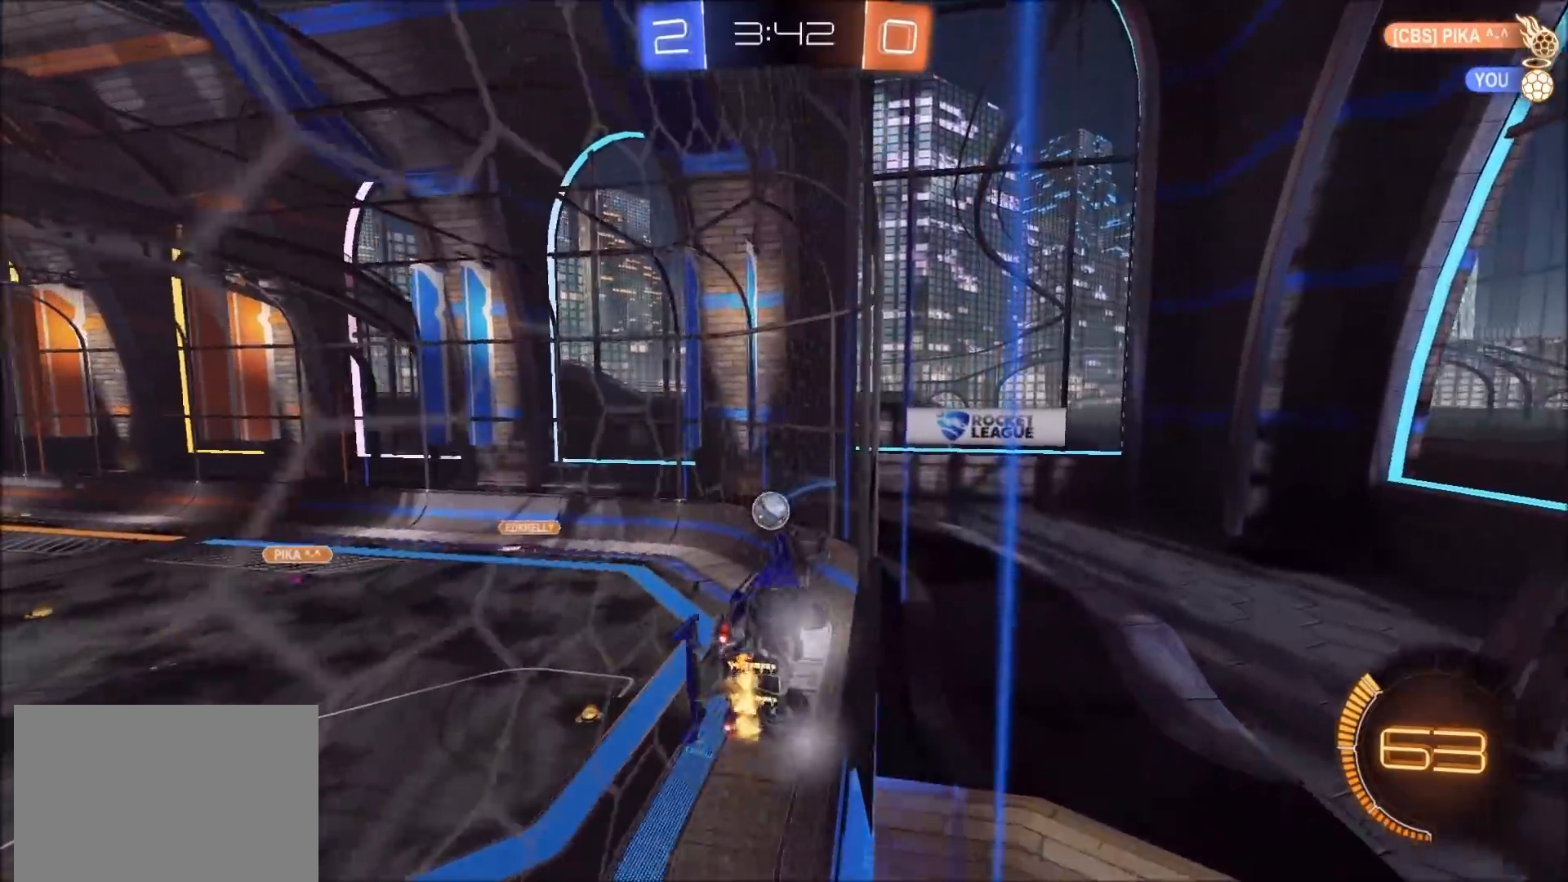
Gameplay with a controller (PlayStation layout); each line is a JSON object with the inputs held at the frame after it. "events" lists button and stick changes between this image and that frame as [ms after this image, input, new state], when the widget could be followed in between.
{"buttons": [], "left_stick": "center", "right_stick": "center", "events": [[133, "L2", "down"], [133, "R2", "up"], [200, "left_stick", "center"], [250, "R2", "down"], [383, "L2", "up"], [483, "R2", "up"]]}
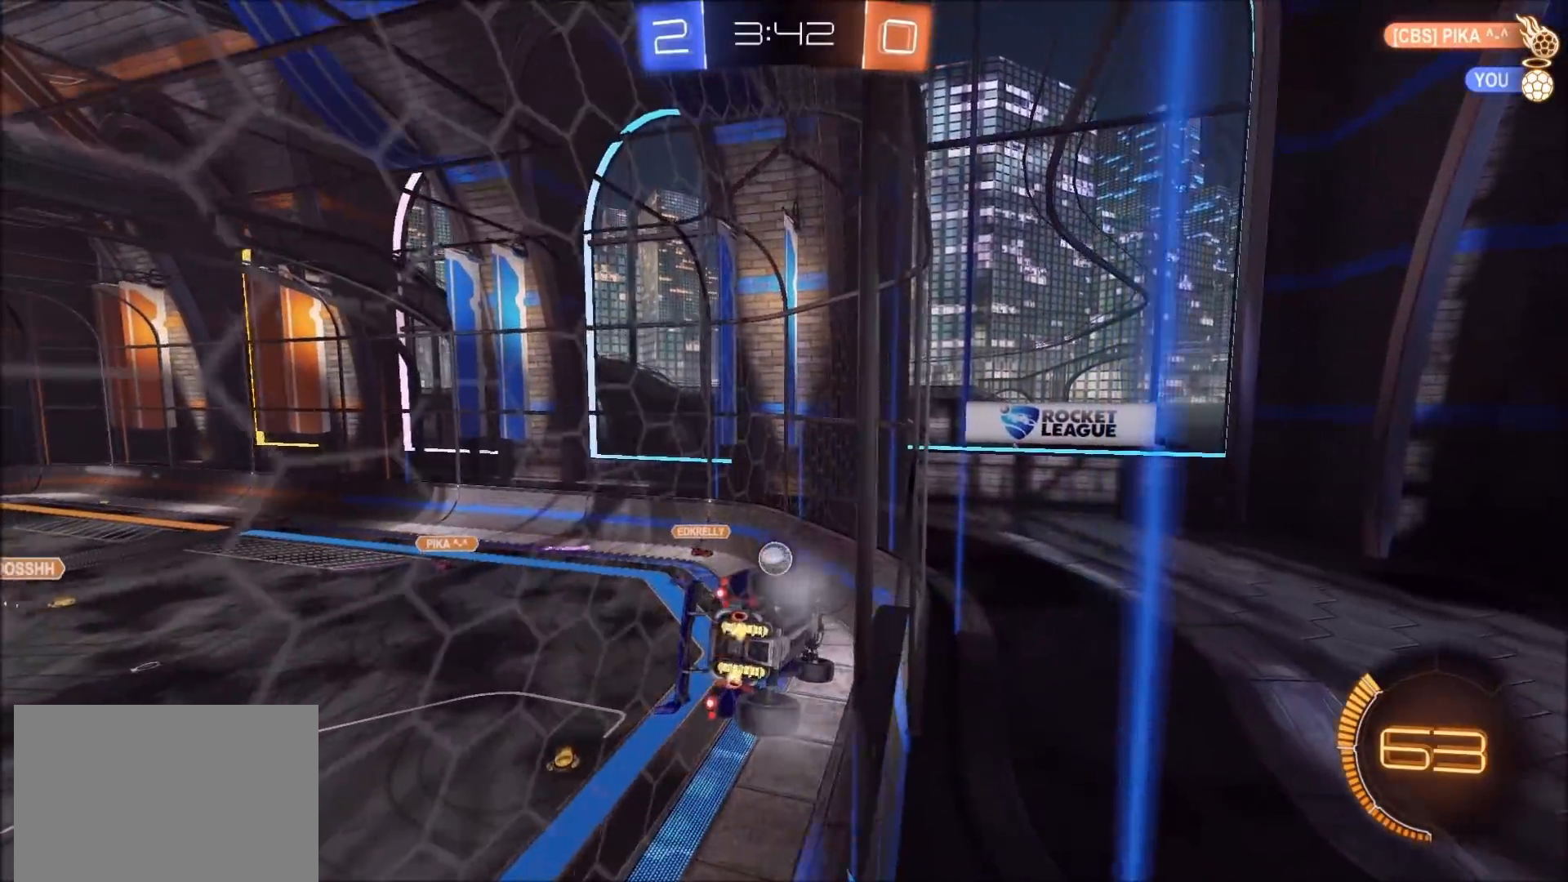
{"buttons": ["R2"], "left_stick": "right", "right_stick": "center", "events": [[200, "R2", "down"], [217, "left_stick", "right"], [367, "R2", "up"], [433, "R2", "down"]]}
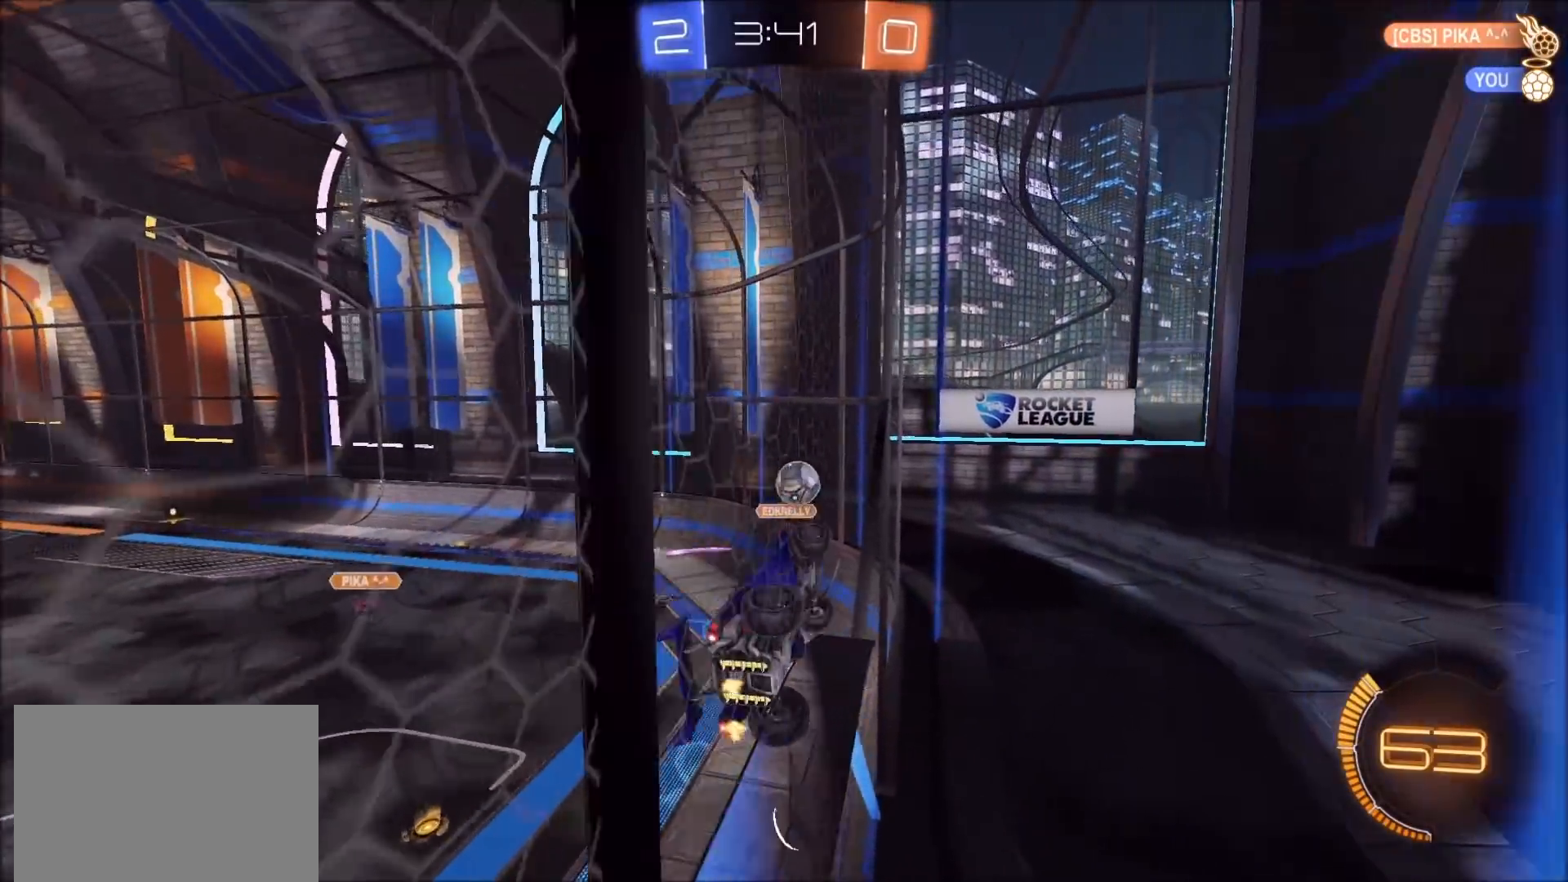
{"buttons": ["CROSS", "CIRCLE", "R2"], "left_stick": "down", "right_stick": "center", "events": [[100, "left_stick", "center"], [167, "CIRCLE", "down"], [233, "left_stick", "left"], [283, "CIRCLE", "up"], [317, "CIRCLE", "down"], [400, "left_stick", "down"], [417, "CROSS", "down"]]}
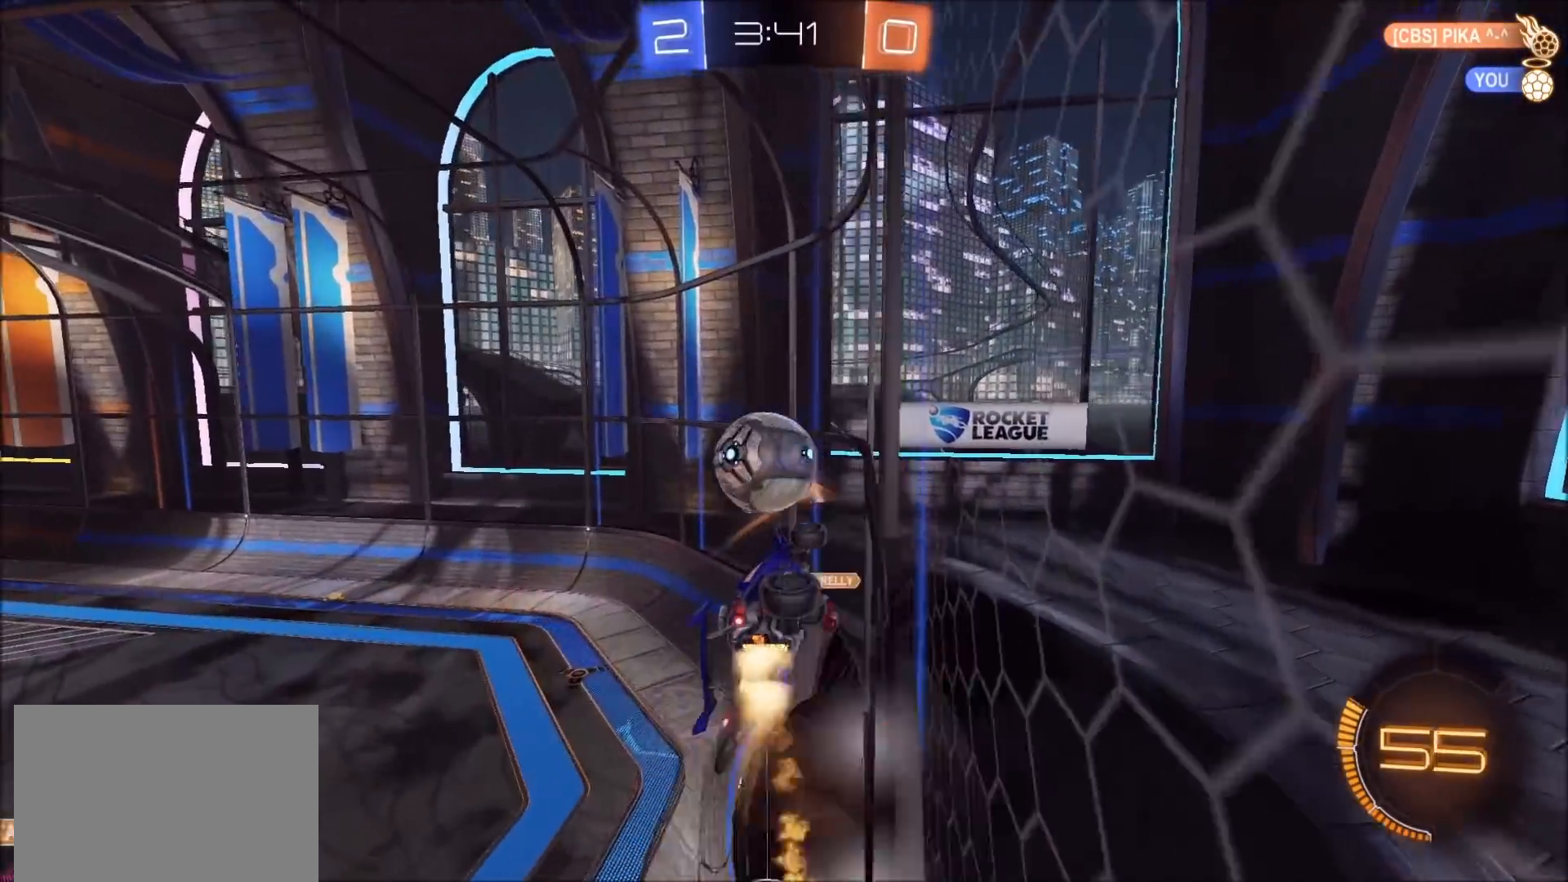
{"buttons": ["CIRCLE", "R2"], "left_stick": "left", "right_stick": "center", "events": [[67, "left_stick", "left"], [83, "CROSS", "up"], [150, "CROSS", "down"], [183, "left_stick", "up-left"], [383, "CROSS", "up"], [433, "left_stick", "left"]]}
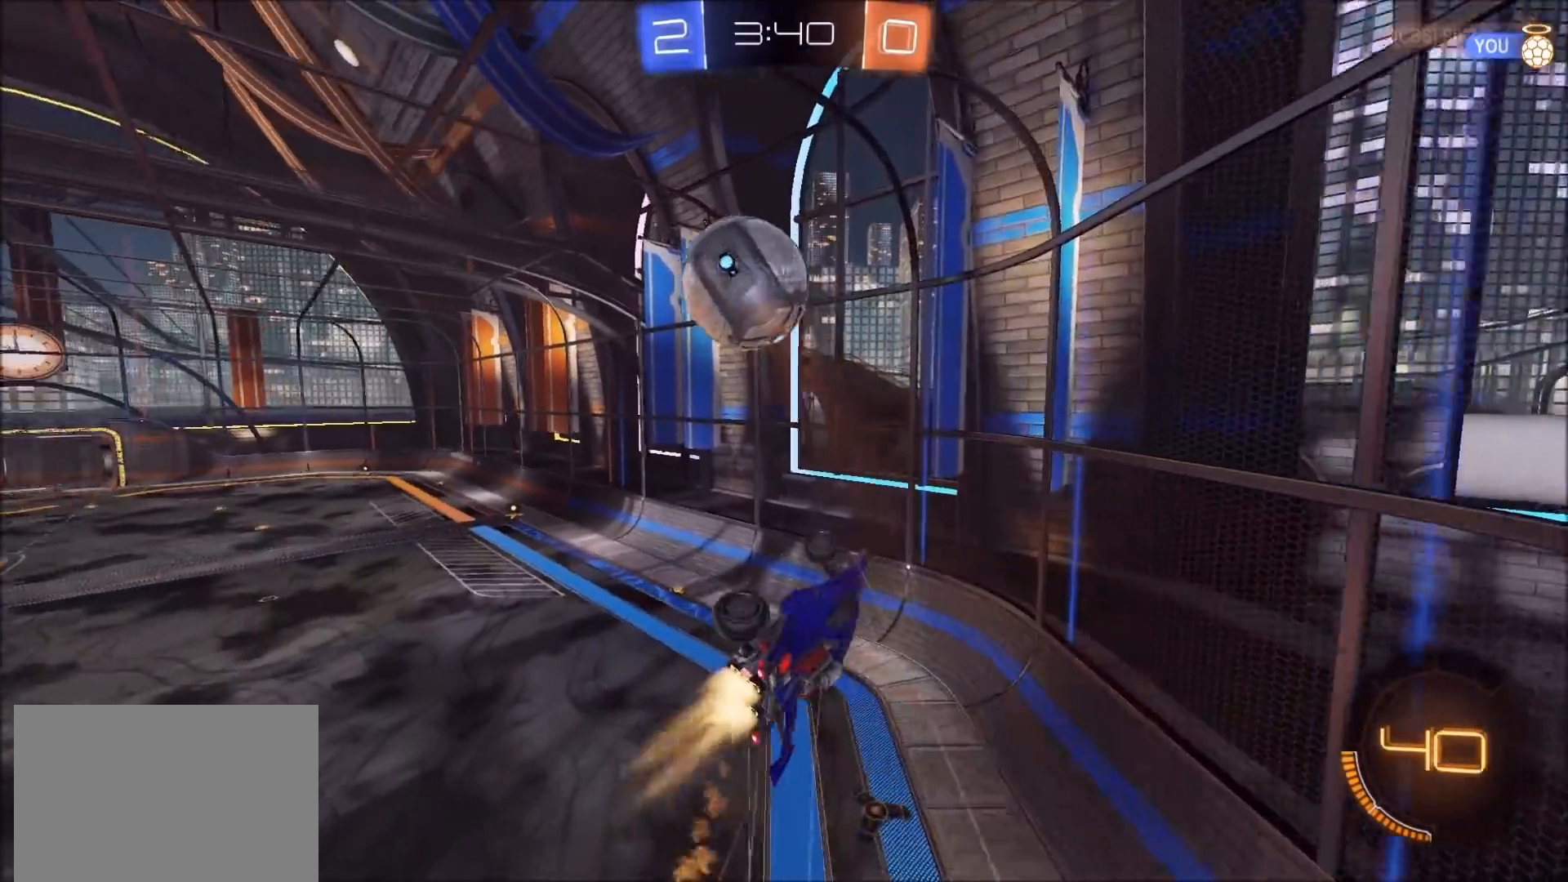
{"buttons": ["R2"], "left_stick": "down-left", "right_stick": "center", "events": [[117, "CIRCLE", "up"], [200, "left_stick", "down-left"]]}
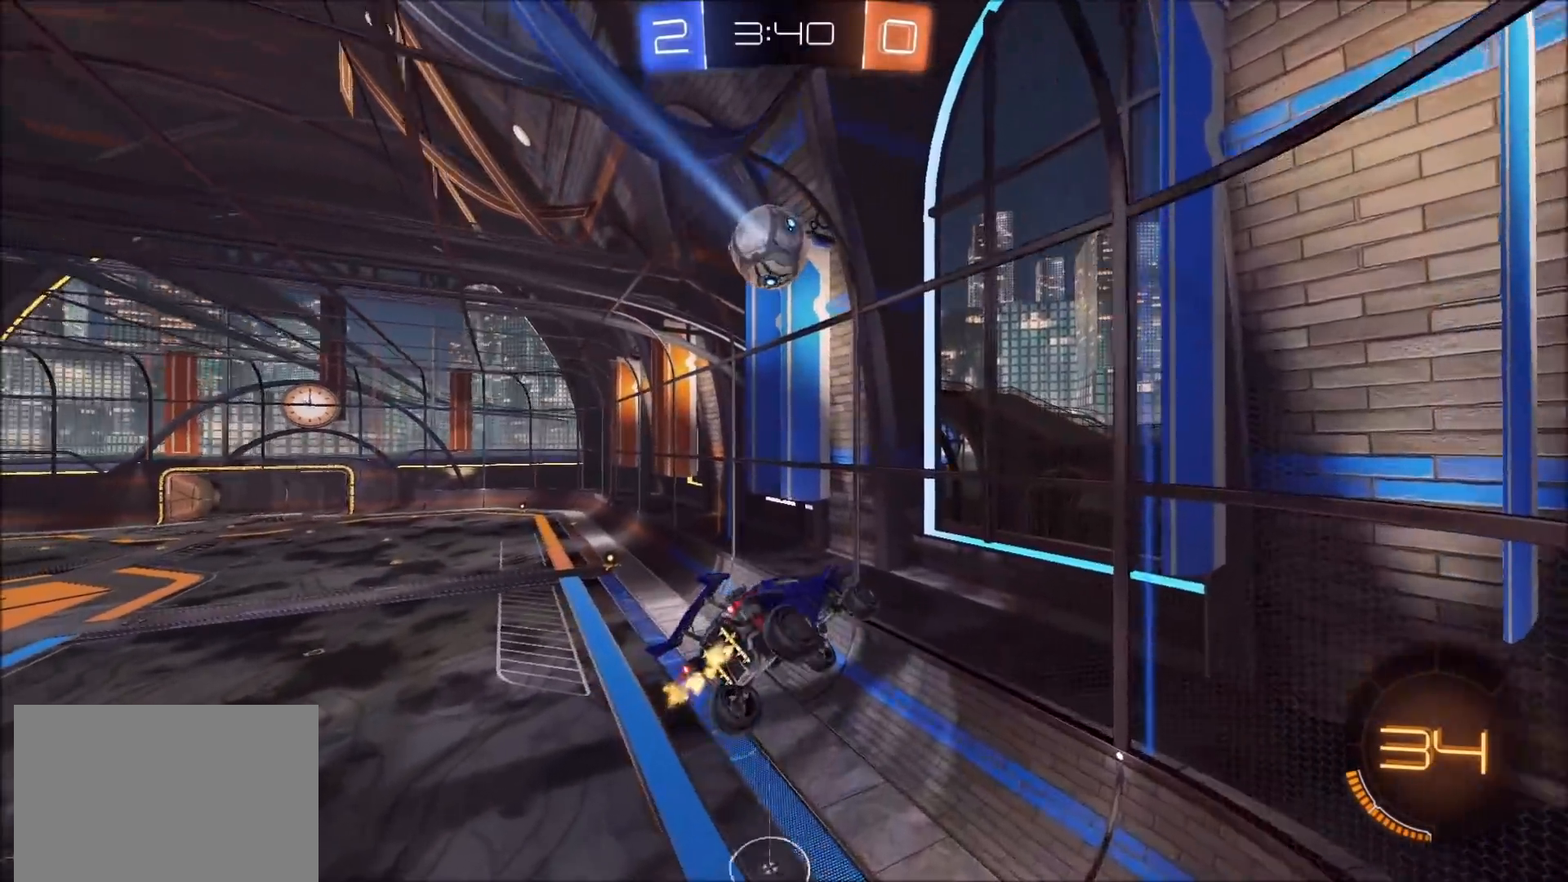
{"buttons": ["R2"], "left_stick": "down-right", "right_stick": "center", "events": [[17, "left_stick", "down"], [117, "left_stick", "down-left"], [133, "L1", "down"], [267, "L1", "up"], [350, "left_stick", "down-right"]]}
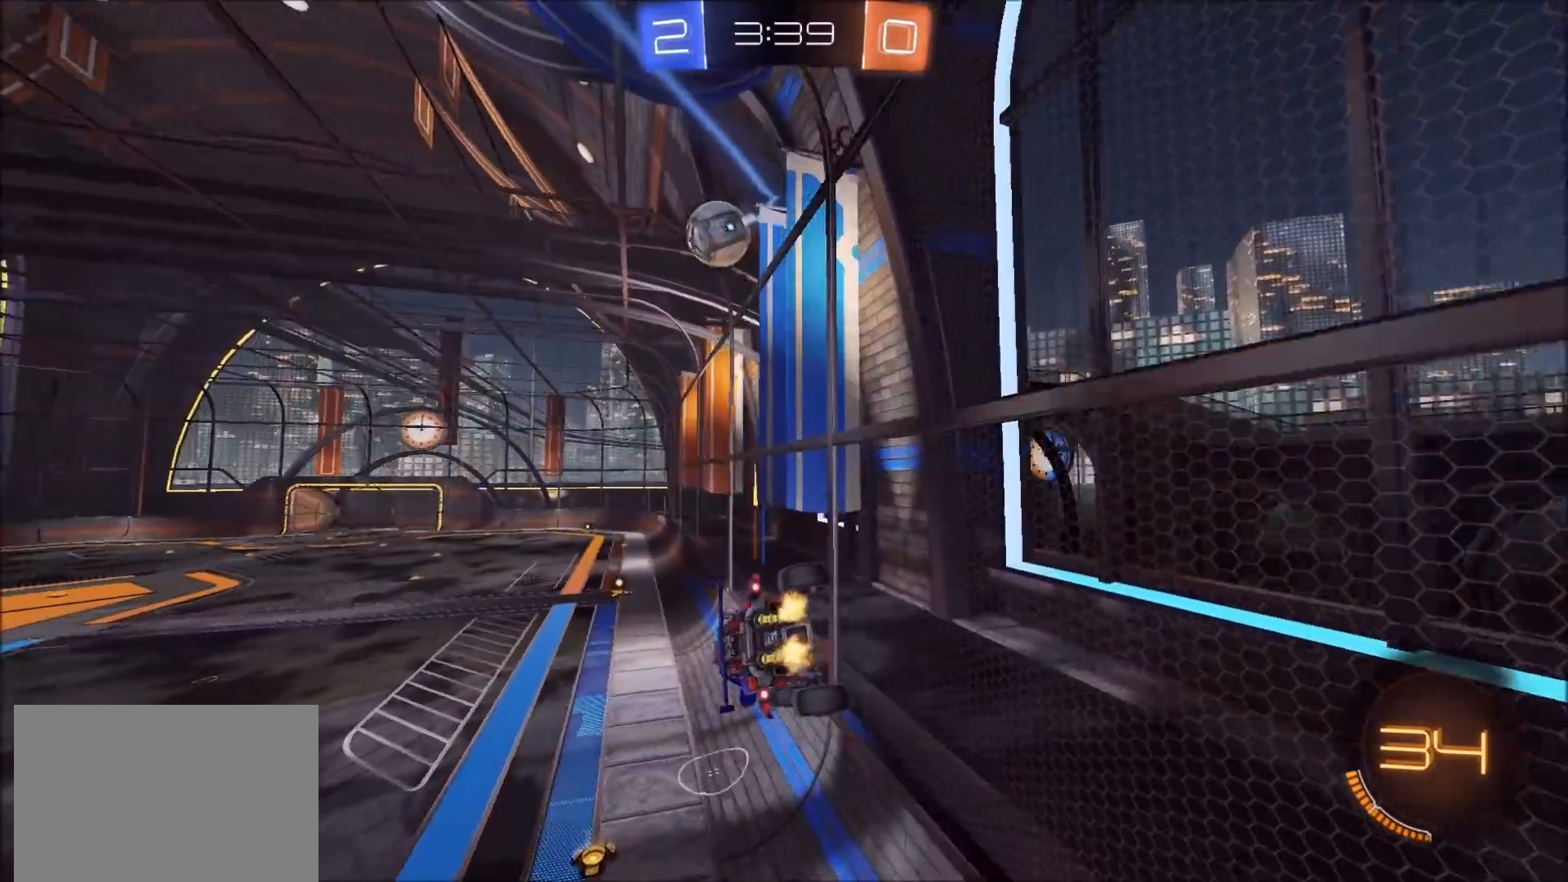
{"buttons": ["CIRCLE", "R2"], "left_stick": "center", "right_stick": "center", "events": [[33, "left_stick", "up-right"], [83, "CIRCLE", "down"], [117, "left_stick", "center"], [383, "left_stick", "up-right"], [500, "left_stick", "center"]]}
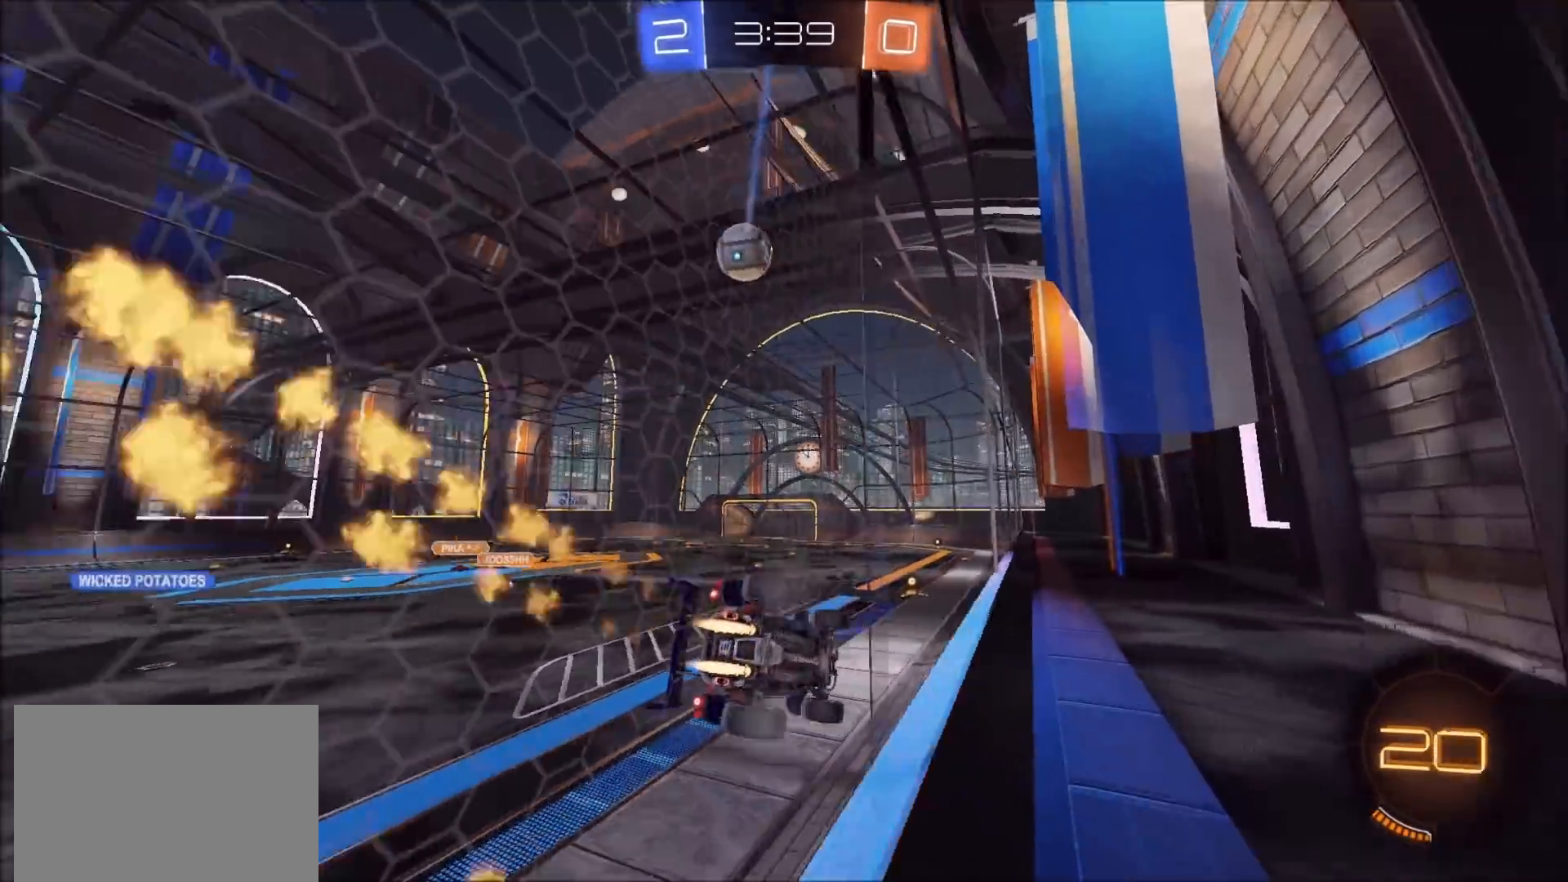
{"buttons": ["R2"], "left_stick": "center", "right_stick": "center", "events": [[450, "CIRCLE", "up"]]}
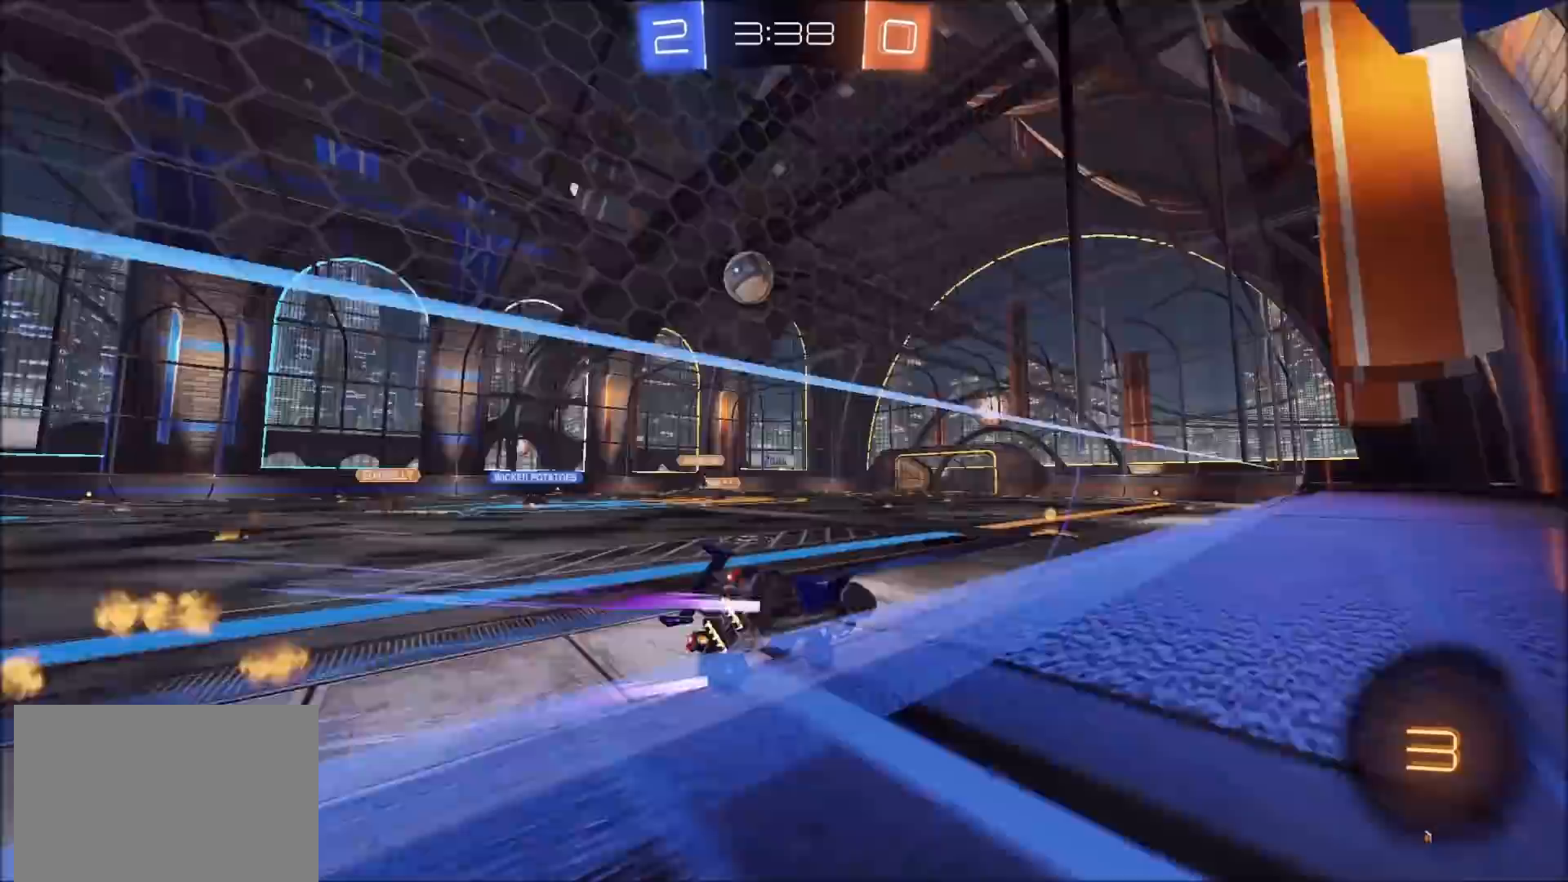
{"buttons": ["R2"], "left_stick": "left", "right_stick": "center", "events": [[300, "left_stick", "left"], [400, "L1", "down"], [483, "L1", "up"]]}
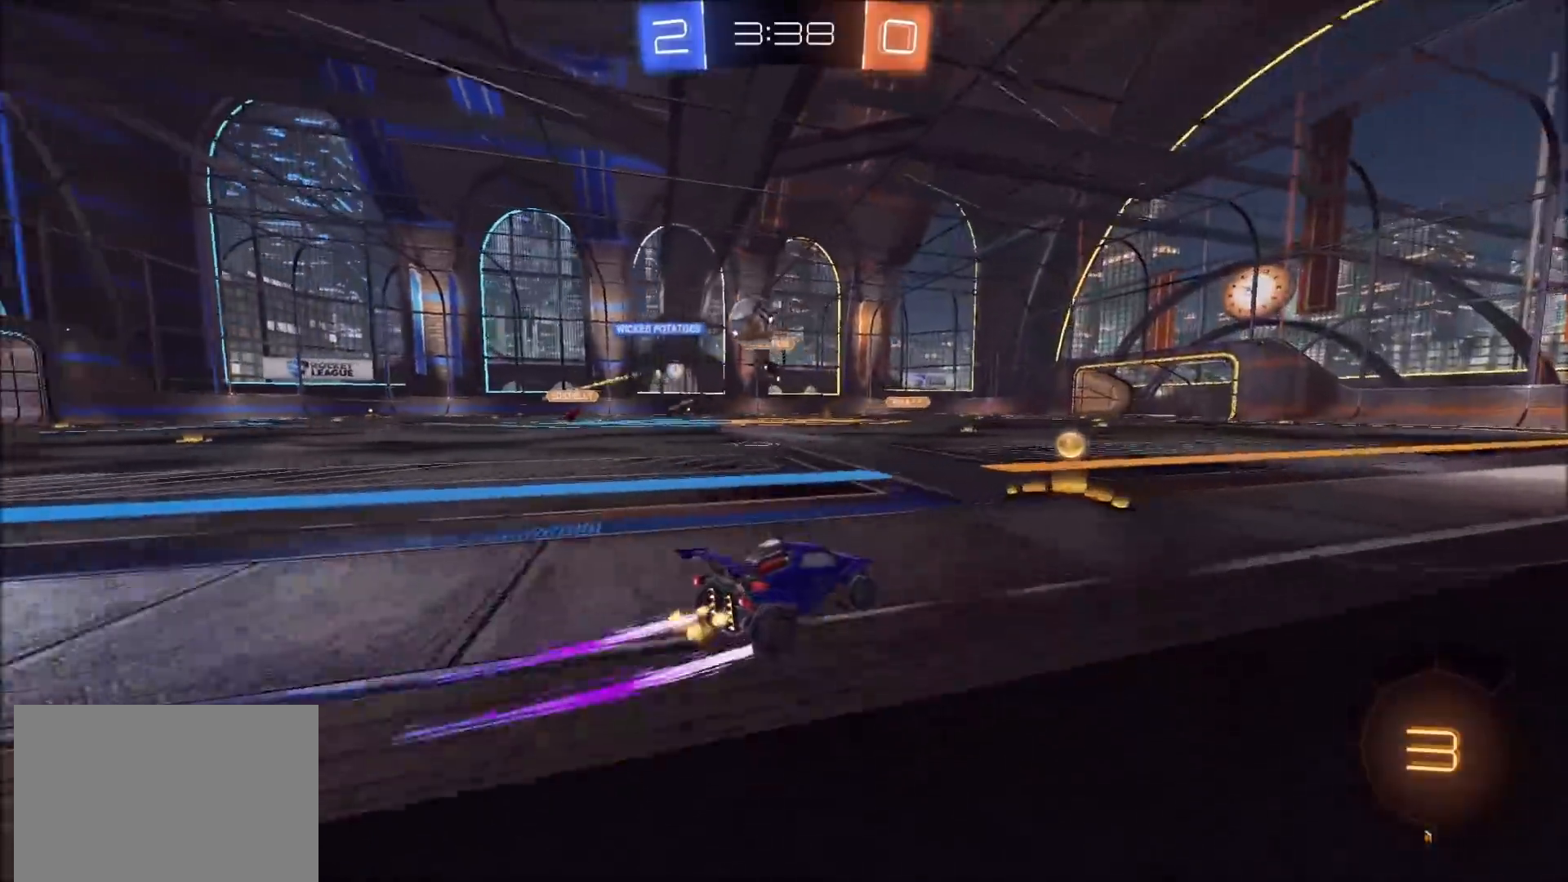
{"buttons": ["CIRCLE", "R2"], "left_stick": "left", "right_stick": "center", "events": [[300, "CIRCLE", "down"]]}
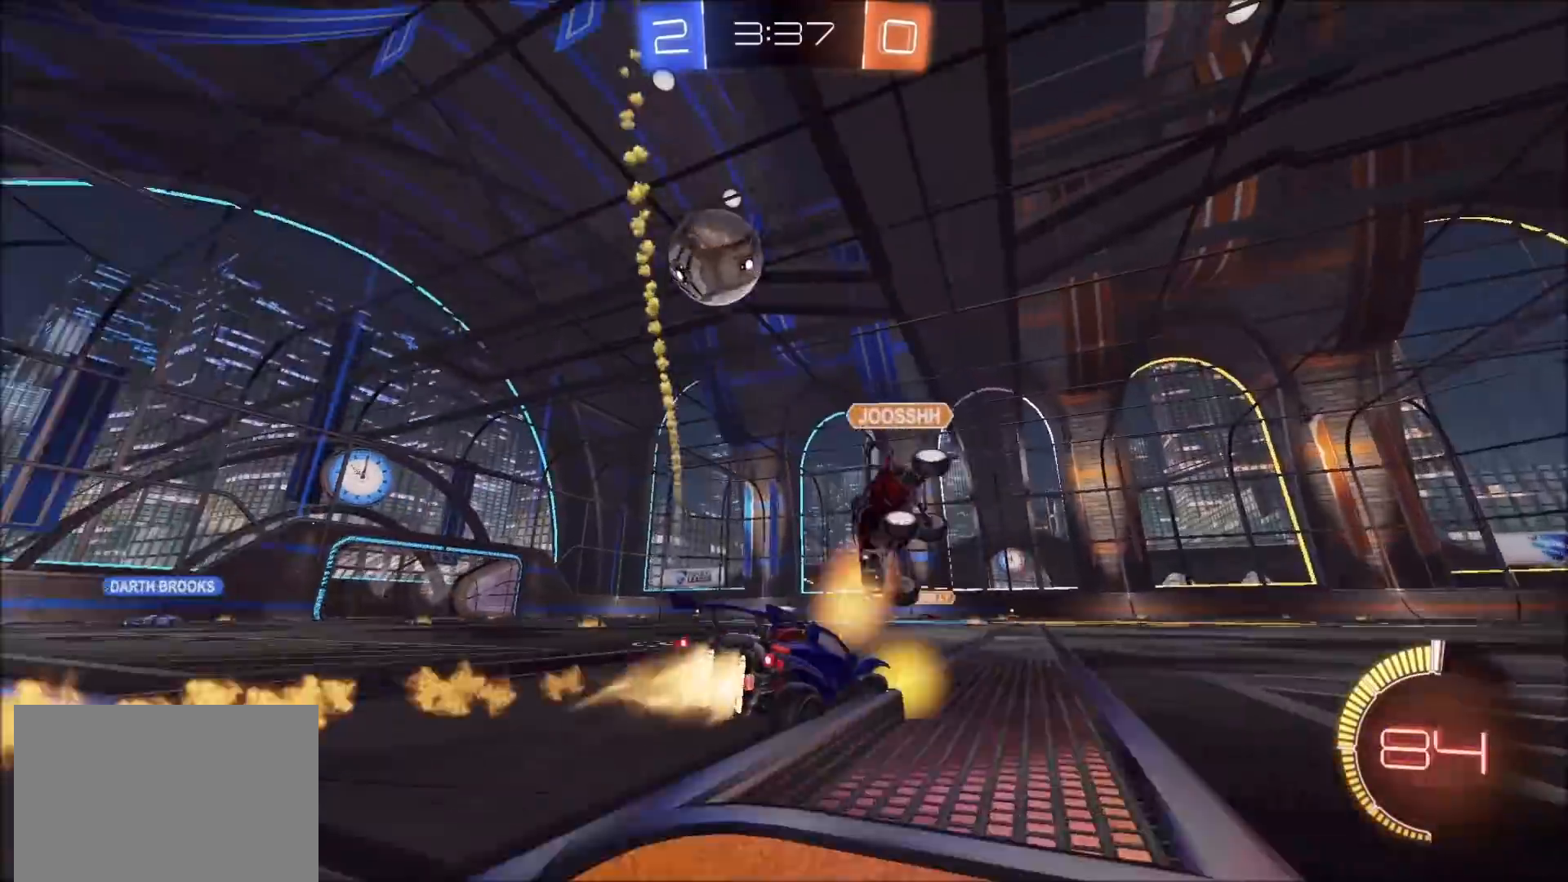
{"buttons": ["R2"], "left_stick": "center", "right_stick": "center", "events": [[33, "CIRCLE", "up"], [350, "left_stick", "center"]]}
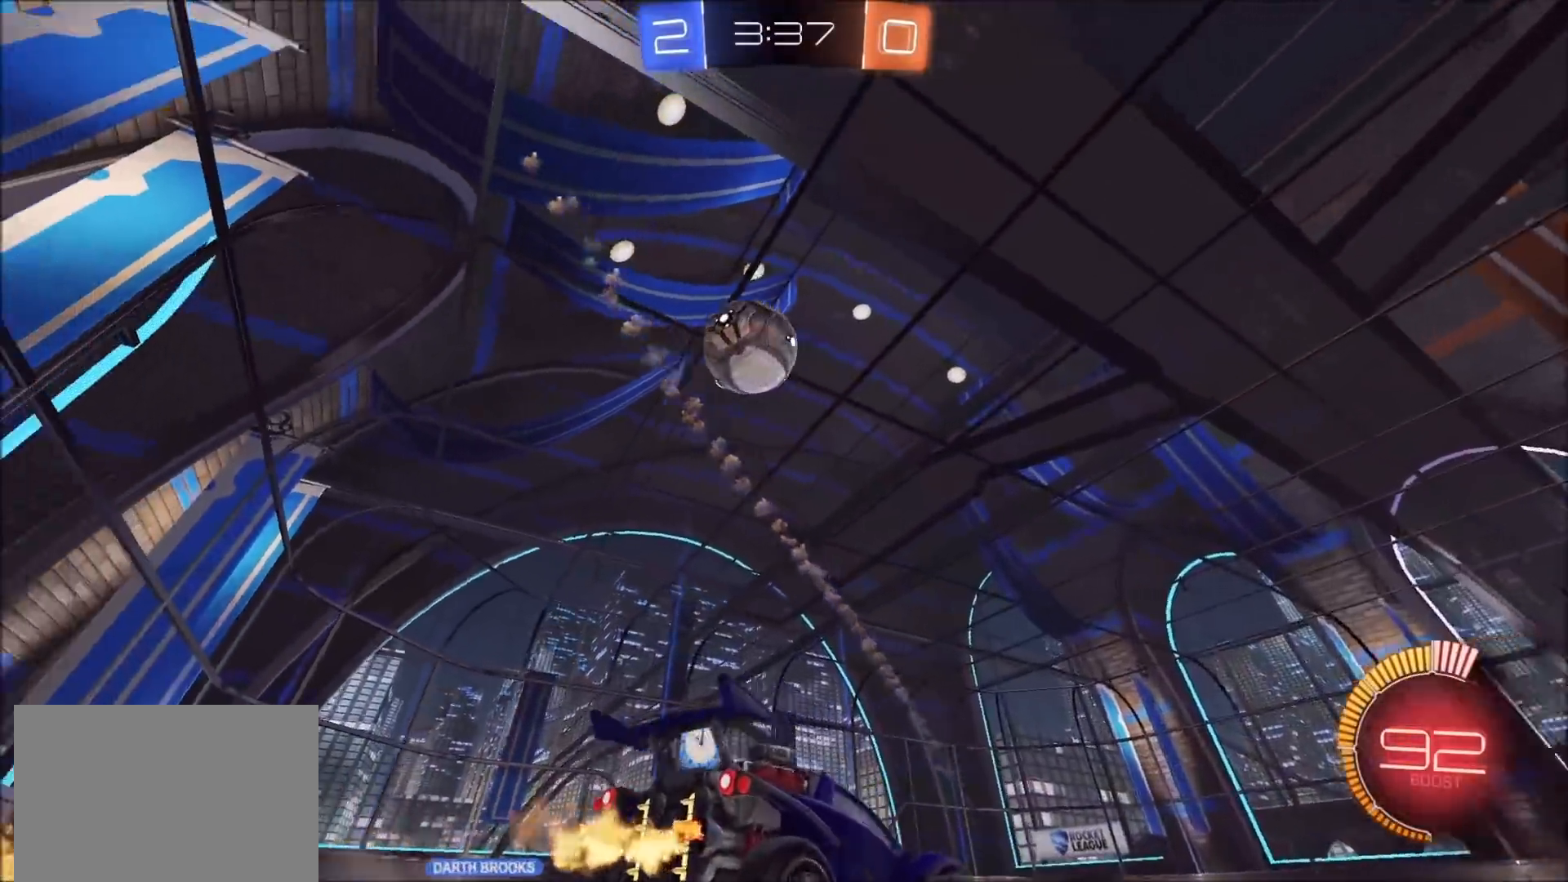
{"buttons": ["CROSS", "L1", "R2"], "left_stick": "up", "right_stick": "center", "events": [[183, "left_stick", "left"], [317, "CROSS", "down"], [367, "CROSS", "up"], [367, "left_stick", "up"], [383, "L1", "down"], [450, "CROSS", "down"]]}
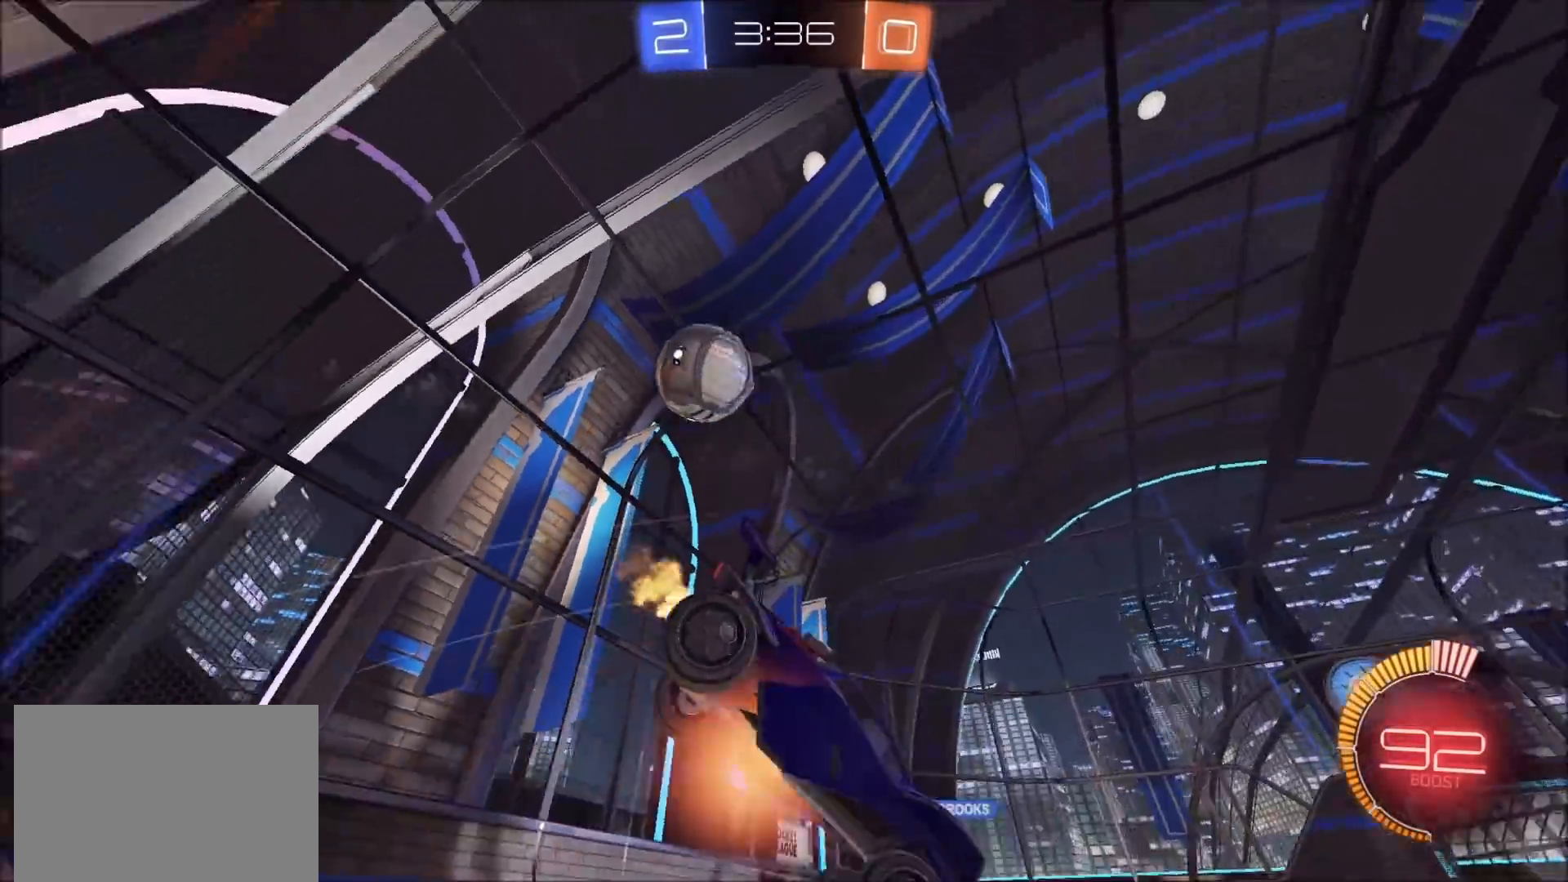
{"buttons": ["R2"], "left_stick": "center", "right_stick": "center", "events": [[50, "CROSS", "up"], [50, "L1", "up"], [183, "left_stick", "center"]]}
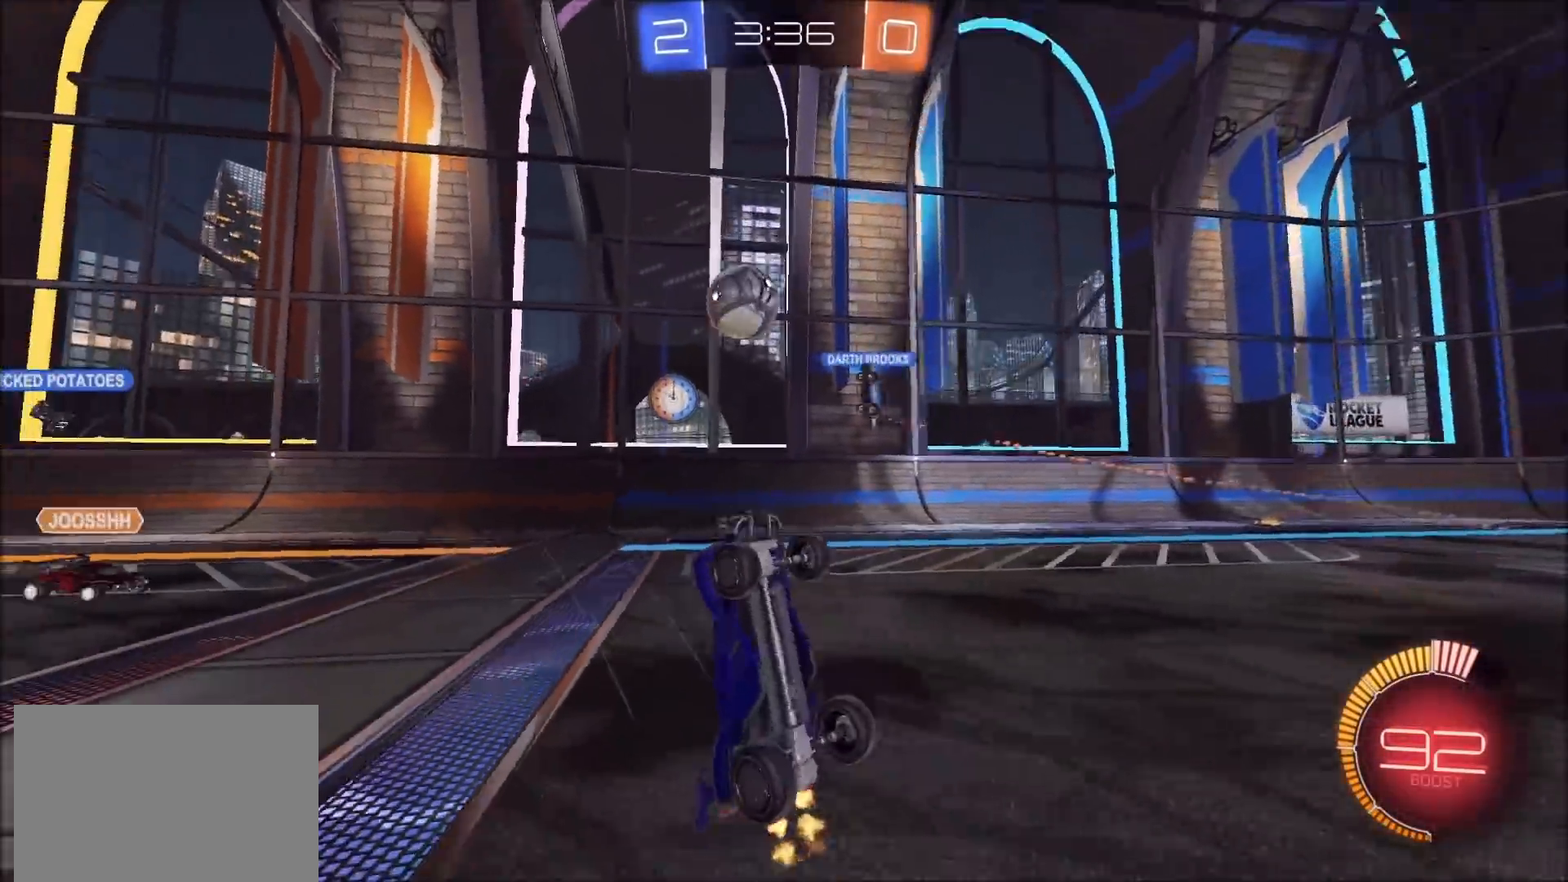
{"buttons": ["R2"], "left_stick": "center", "right_stick": "center", "events": []}
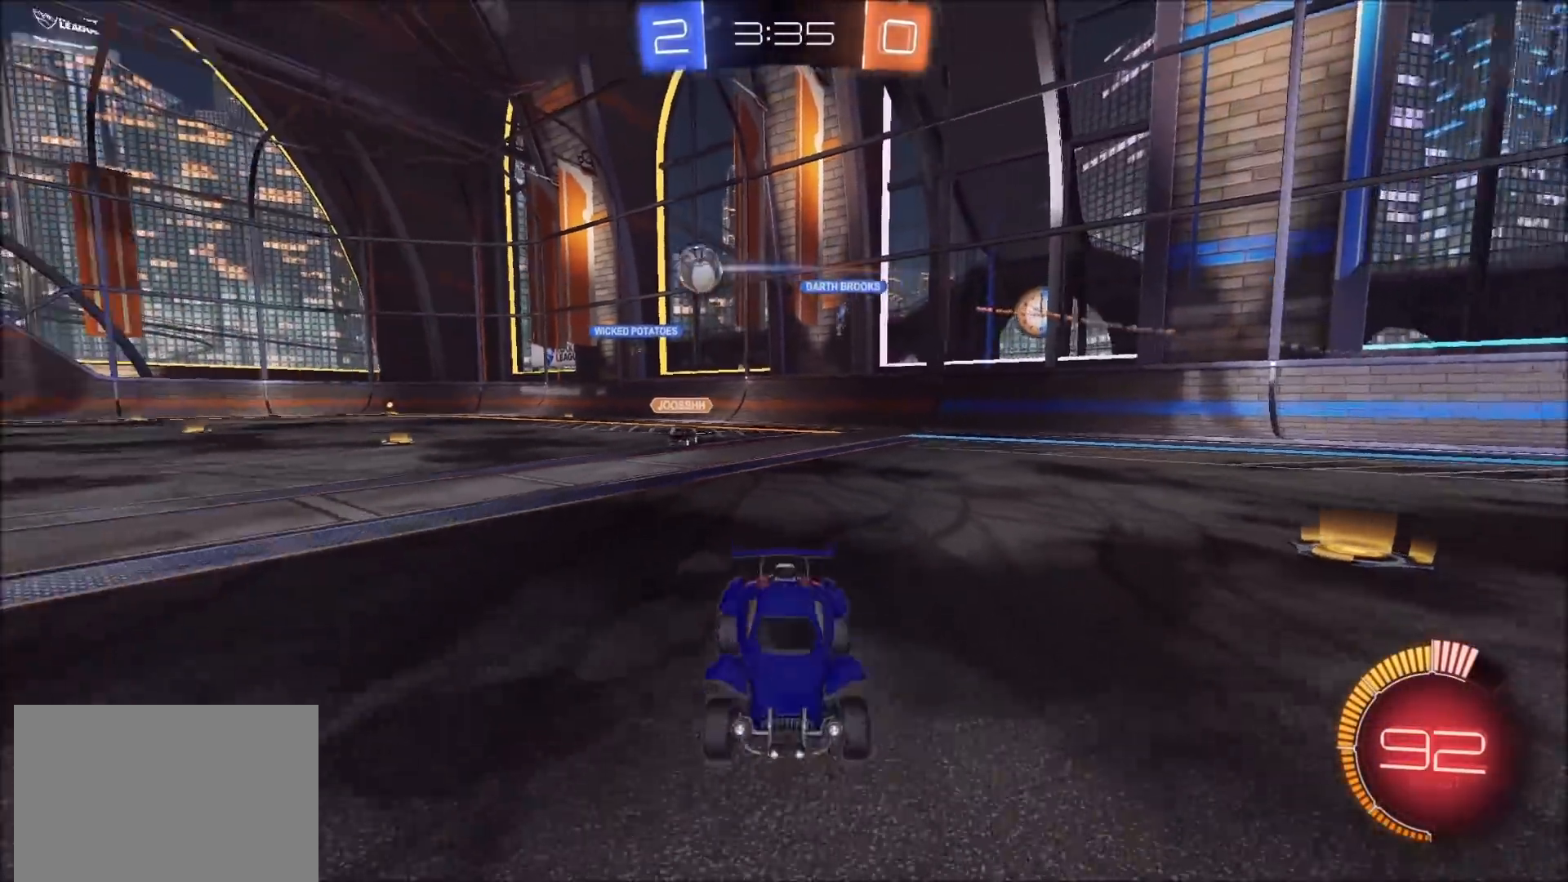
{"buttons": ["R2"], "left_stick": "right", "right_stick": "center", "events": [[233, "left_stick", "right"]]}
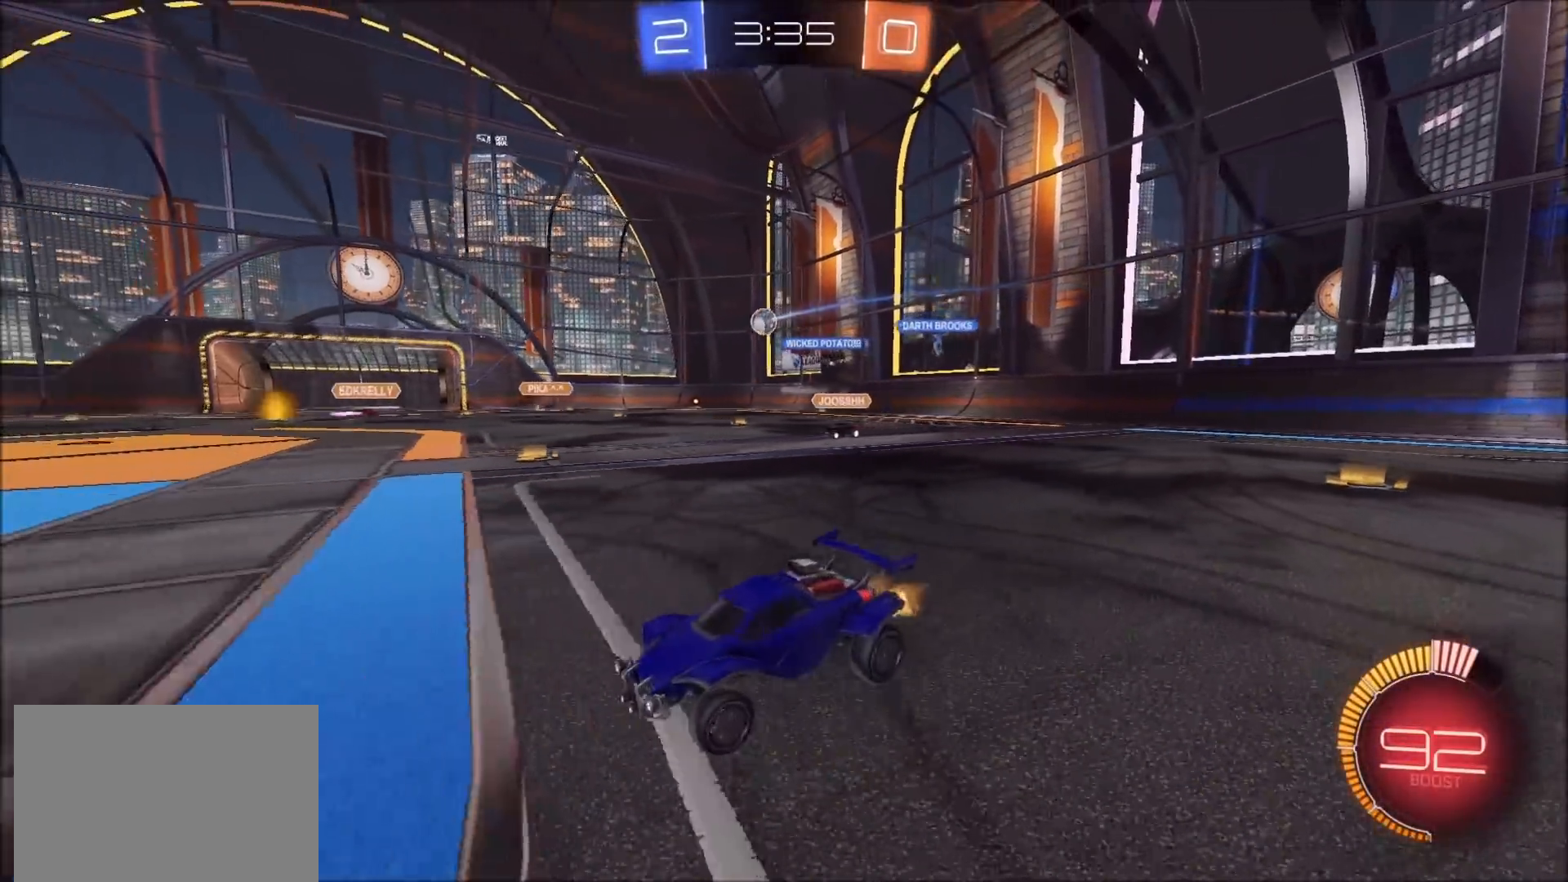
{"buttons": ["R2"], "left_stick": "left", "right_stick": "center", "events": [[17, "left_stick", "center"], [117, "left_stick", "left"], [267, "L1", "down"], [400, "L1", "up"]]}
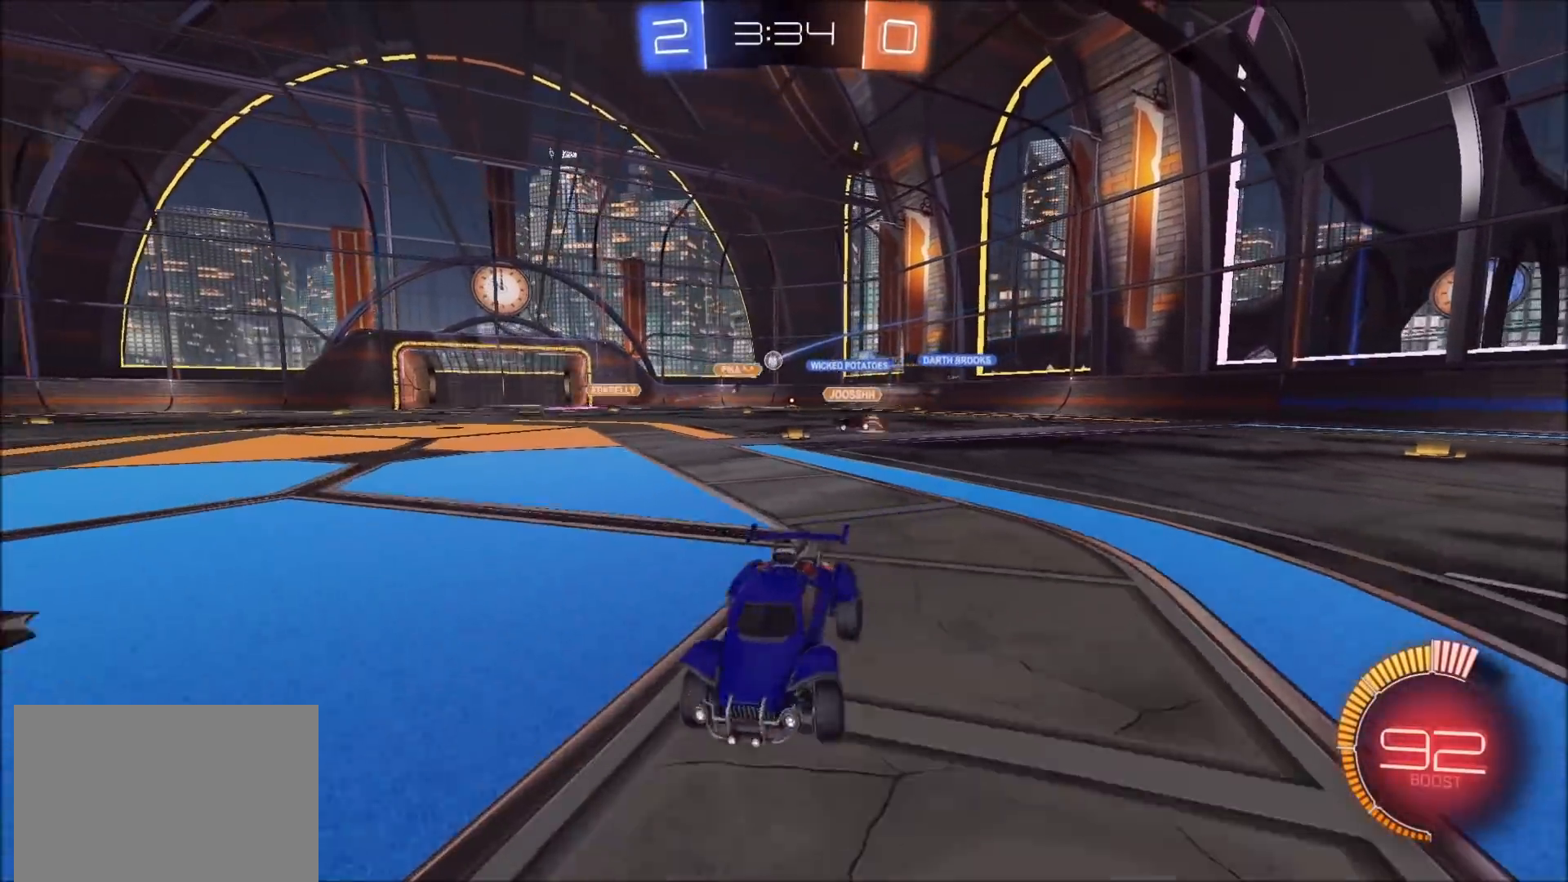
{"buttons": ["L1", "R2"], "left_stick": "left", "right_stick": "center", "events": [[217, "L1", "down"], [300, "L1", "up"], [450, "L1", "down"]]}
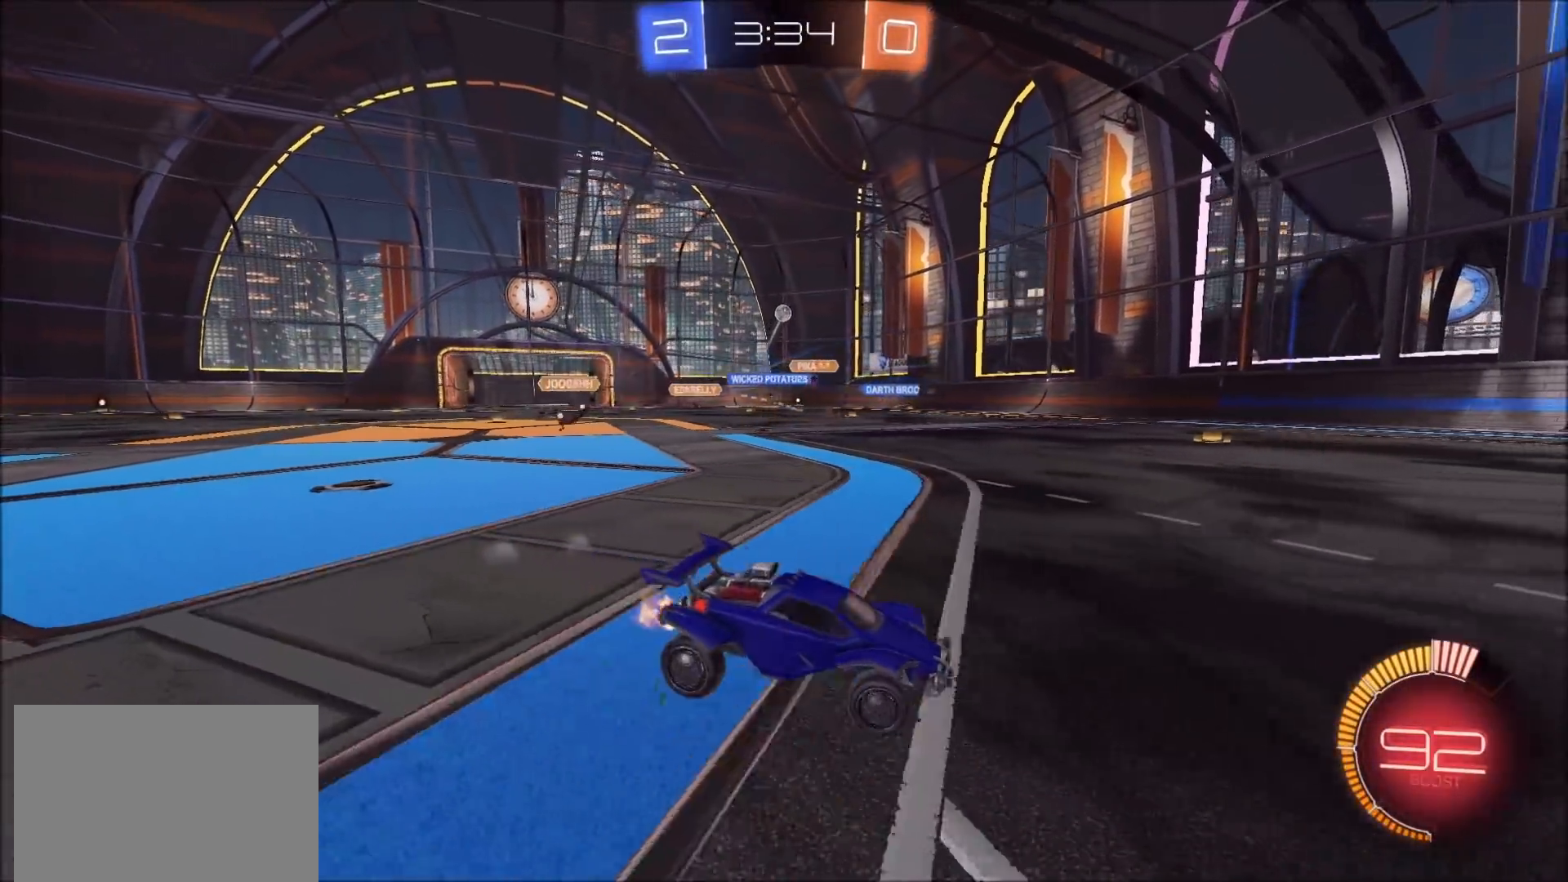
{"buttons": ["R2"], "left_stick": "center", "right_stick": "center", "events": [[33, "L1", "up"], [467, "left_stick", "center"]]}
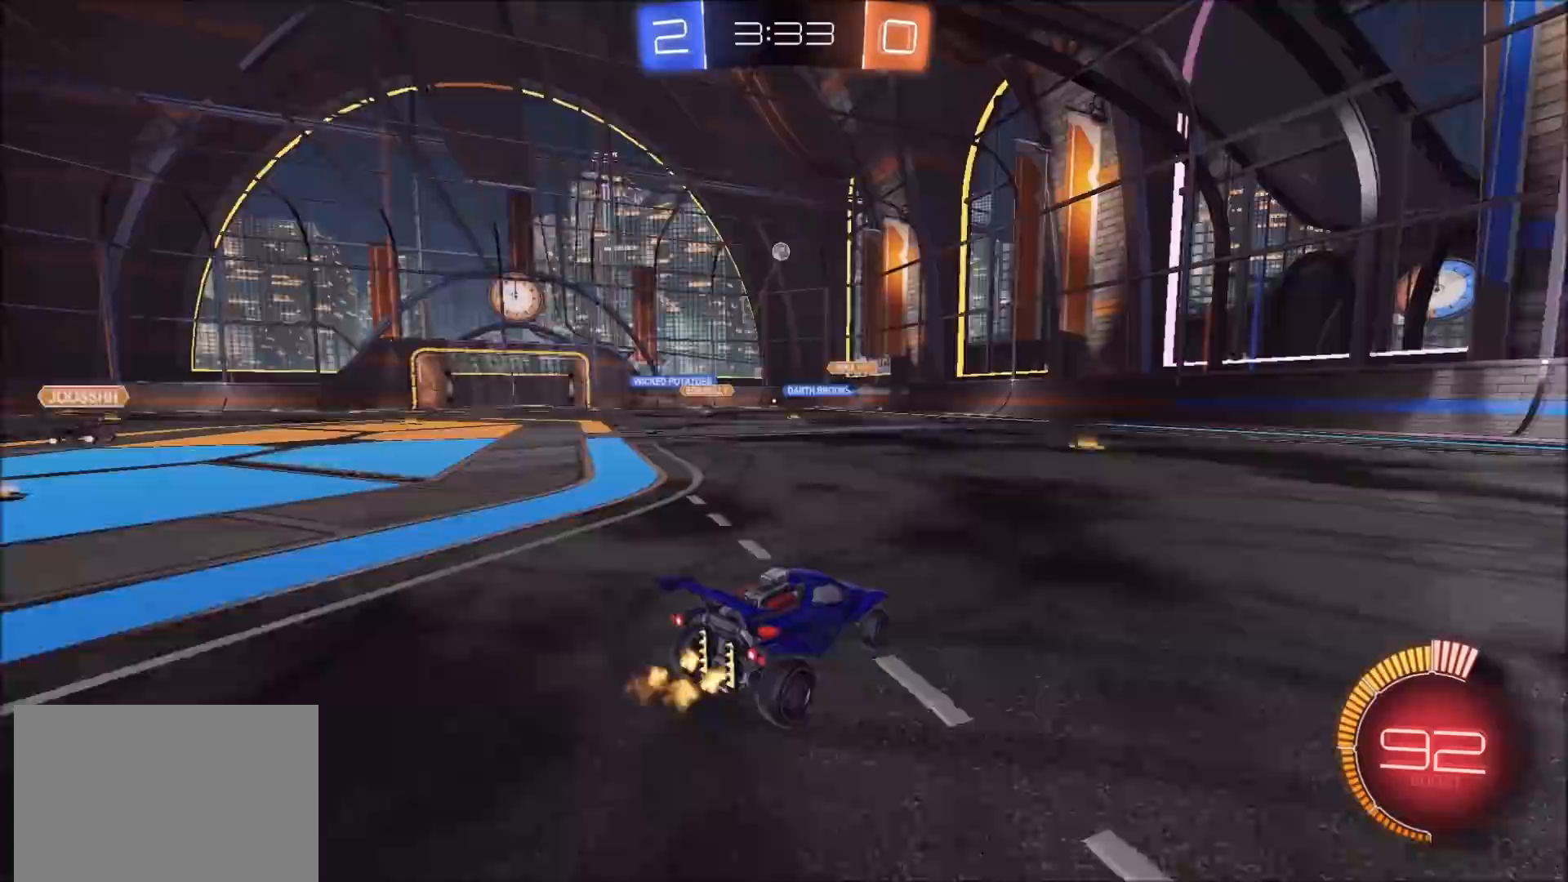
{"buttons": ["R2"], "left_stick": "center", "right_stick": "center", "events": [[50, "left_stick", "up-right"], [117, "left_stick", "center"], [250, "left_stick", "left"], [400, "left_stick", "center"]]}
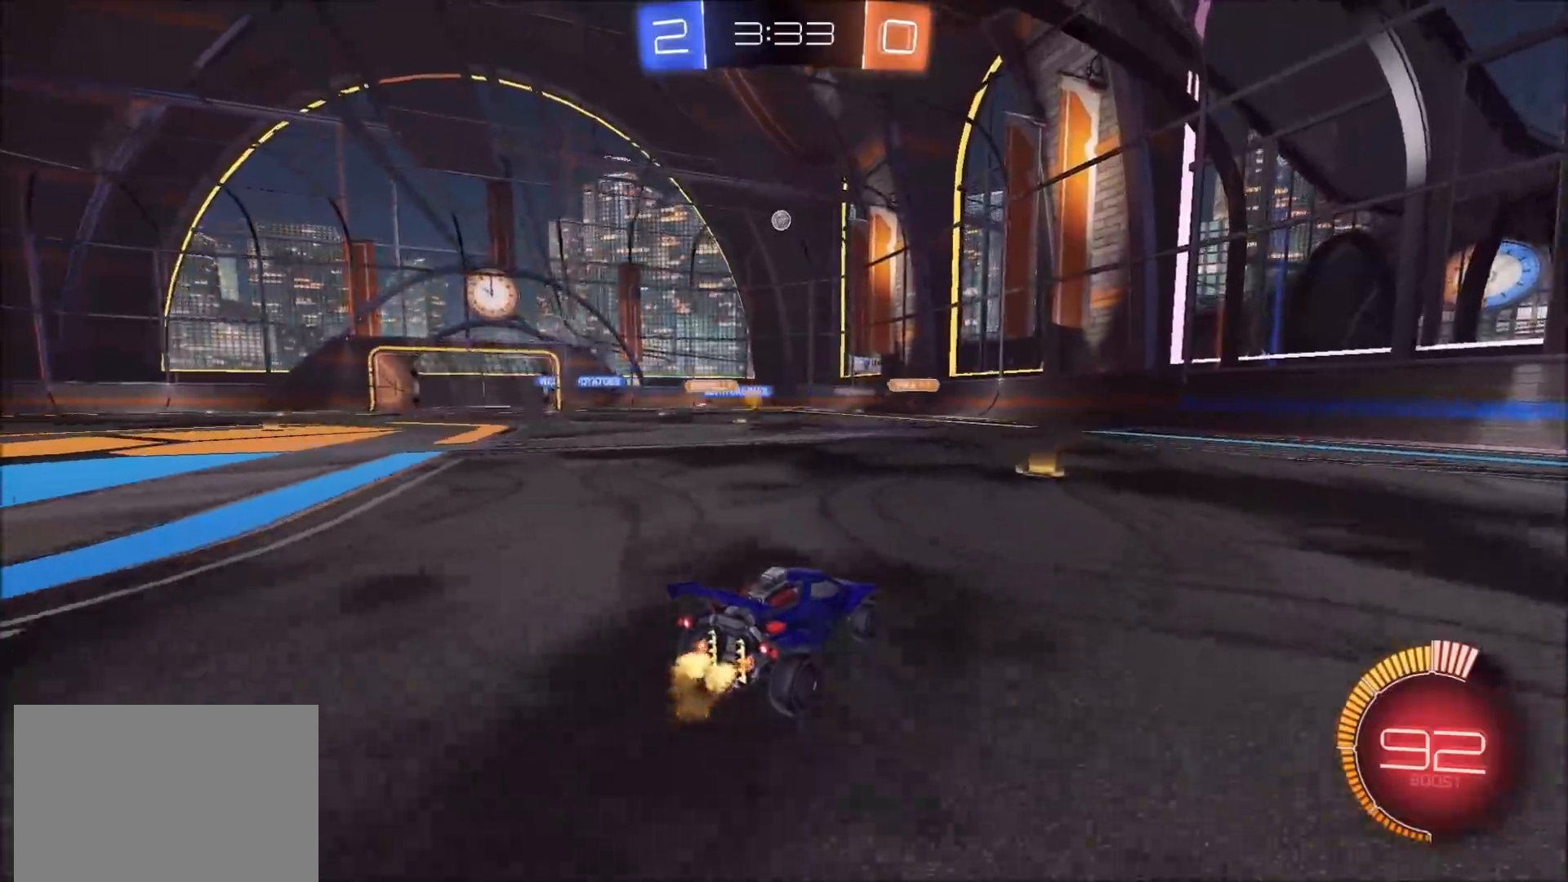
{"buttons": ["R2"], "left_stick": "up-right", "right_stick": "center", "events": [[267, "left_stick", "up-right"]]}
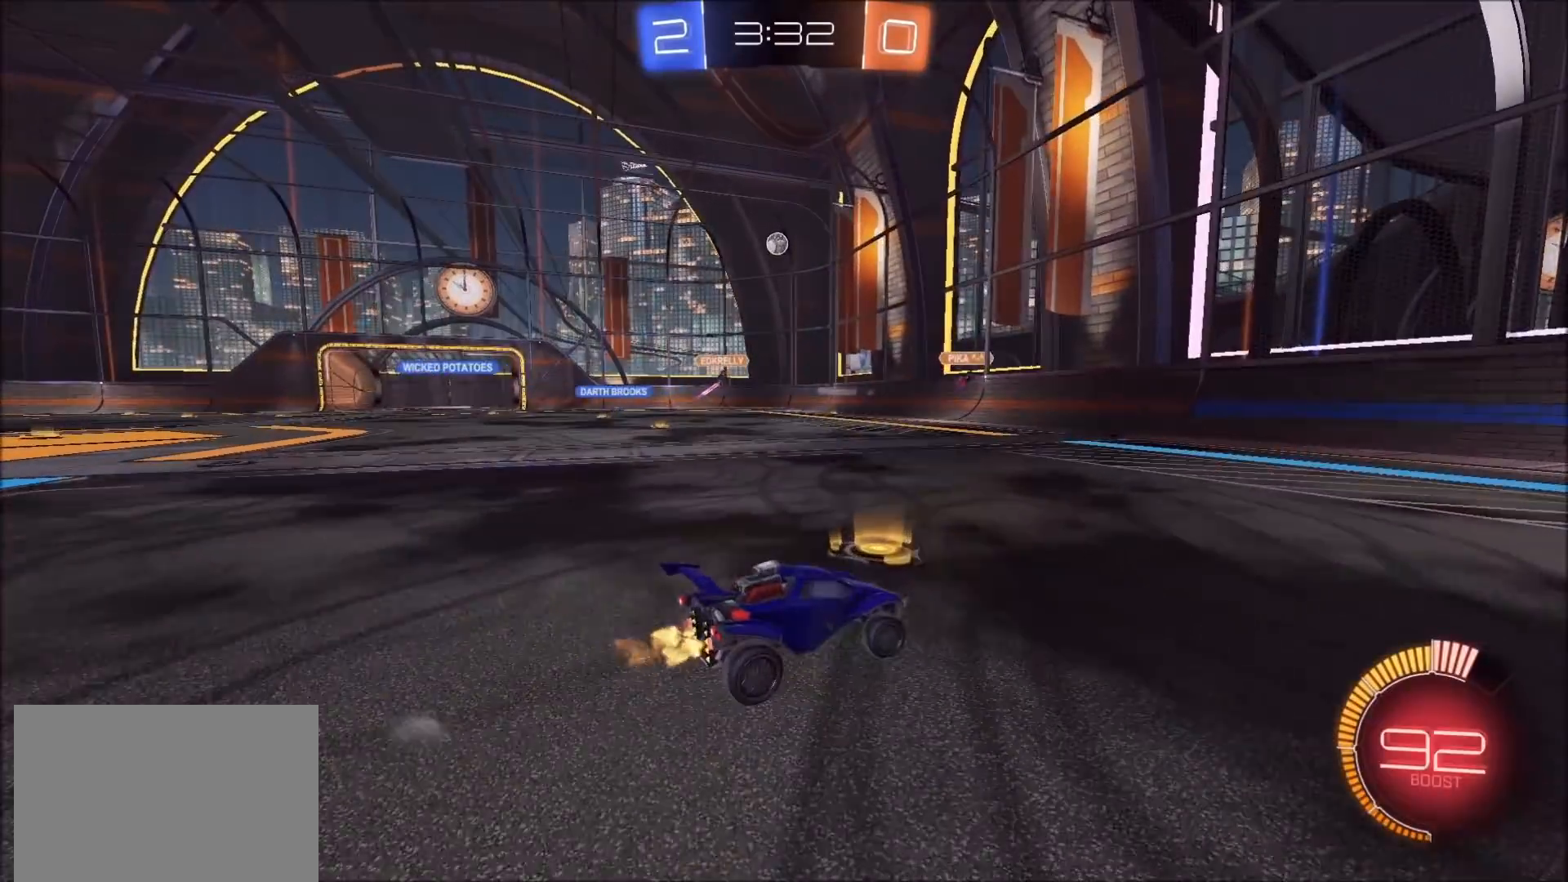
{"buttons": ["L1", "R2"], "left_stick": "left", "right_stick": "center", "events": [[183, "left_stick", "center"], [467, "left_stick", "left"], [483, "L1", "down"]]}
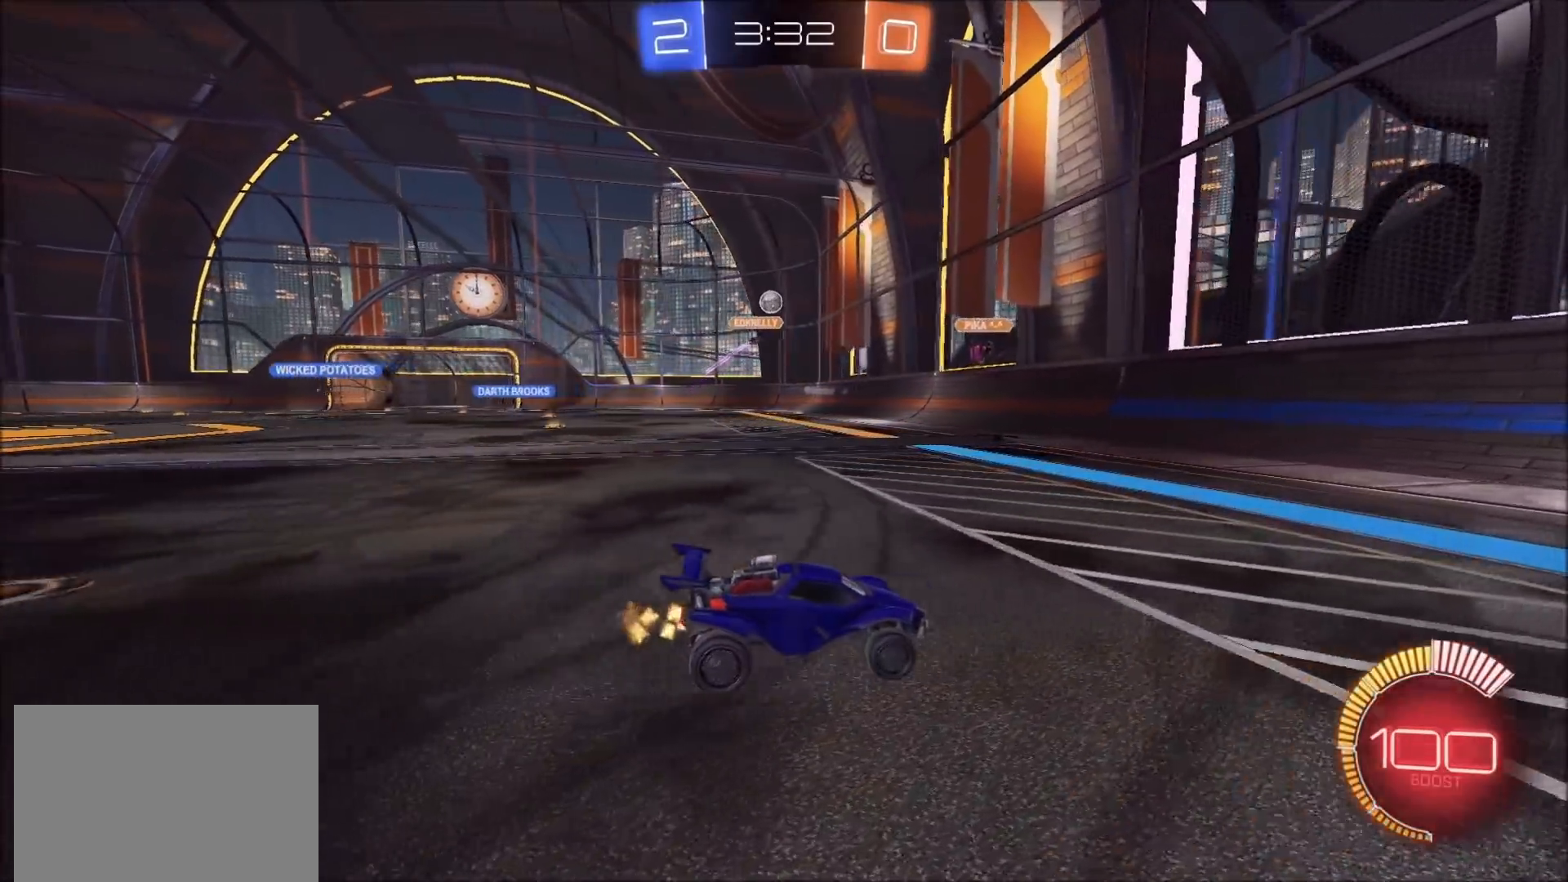
{"buttons": ["R2"], "left_stick": "up-right", "right_stick": "center", "events": [[83, "L1", "up"], [133, "L2", "down"], [133, "R2", "up"], [217, "left_stick", "up-right"], [233, "R2", "down"], [267, "L2", "up"], [400, "L1", "down"], [483, "L1", "up"]]}
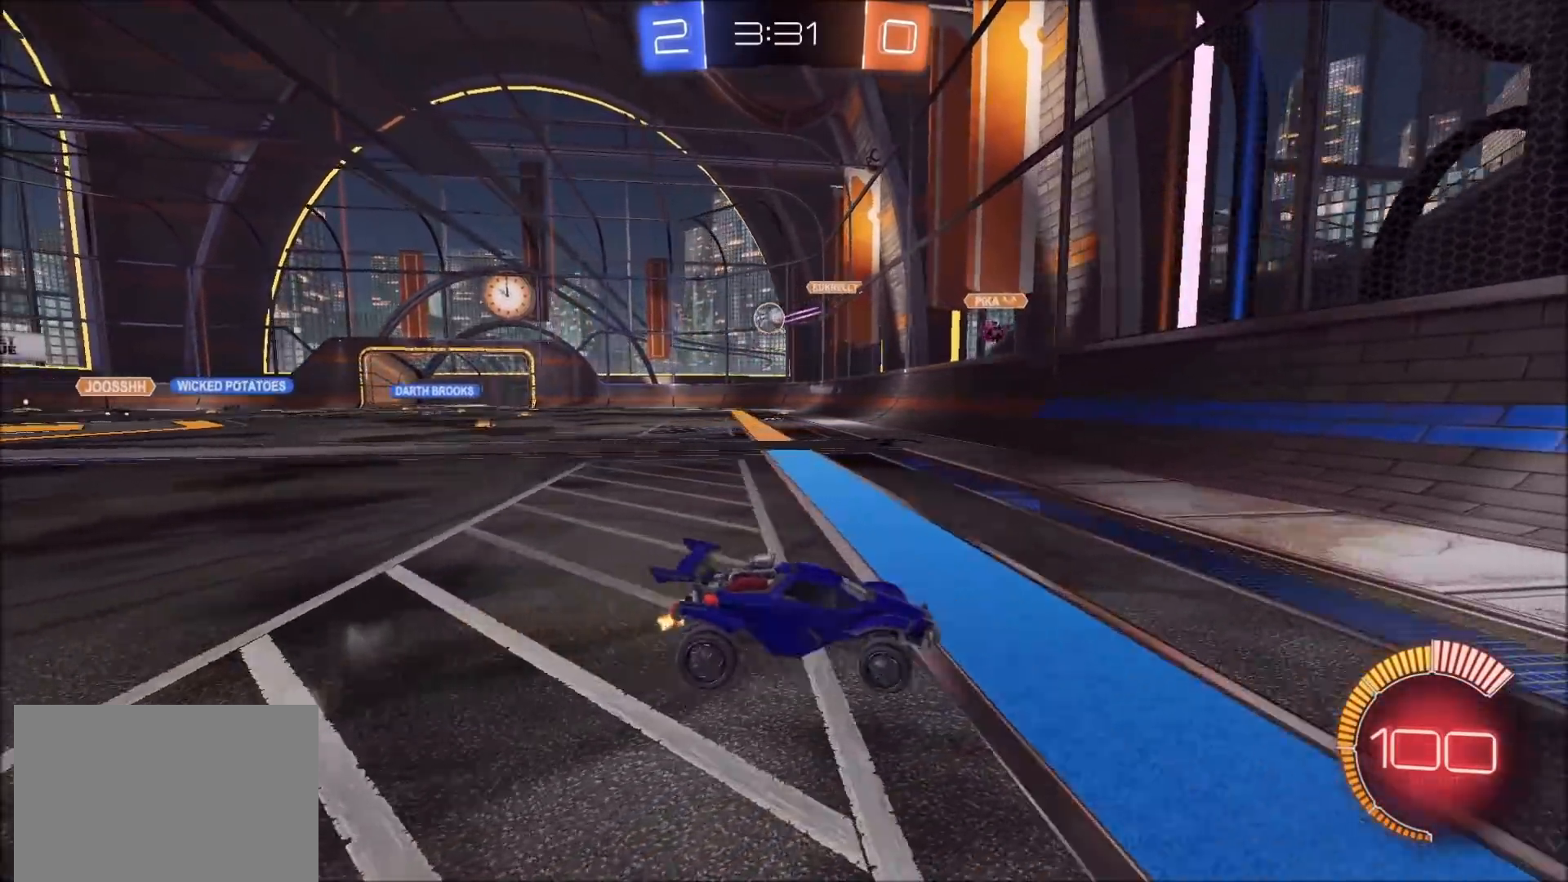
{"buttons": ["CIRCLE", "R2"], "left_stick": "up-right", "right_stick": "center", "events": [[50, "CIRCLE", "down"]]}
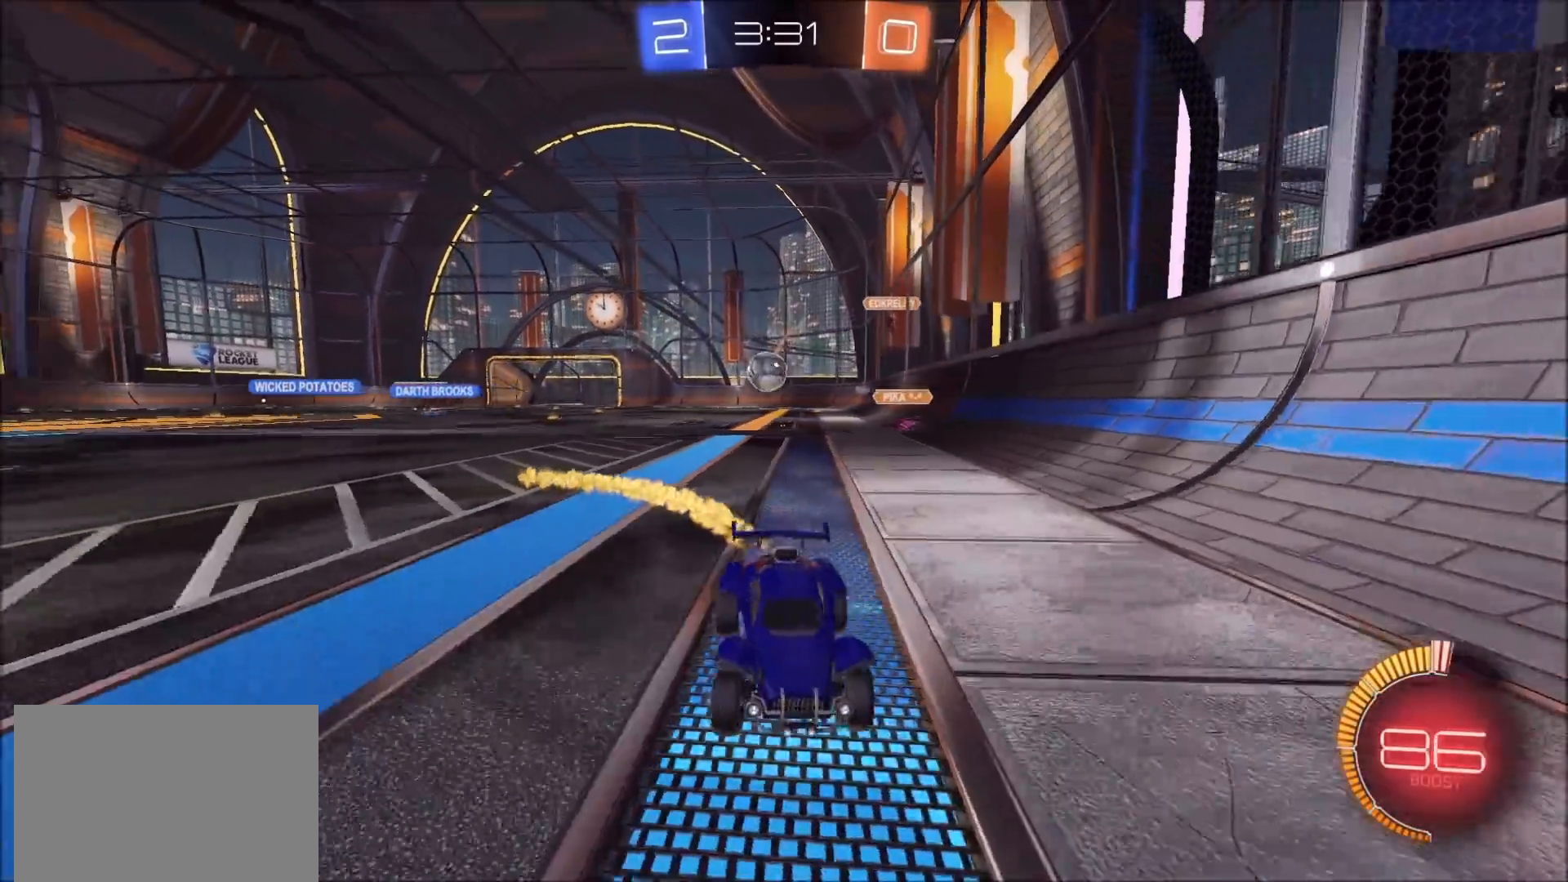
{"buttons": ["CIRCLE", "R2"], "left_stick": "center", "right_stick": "center", "events": [[417, "left_stick", "center"]]}
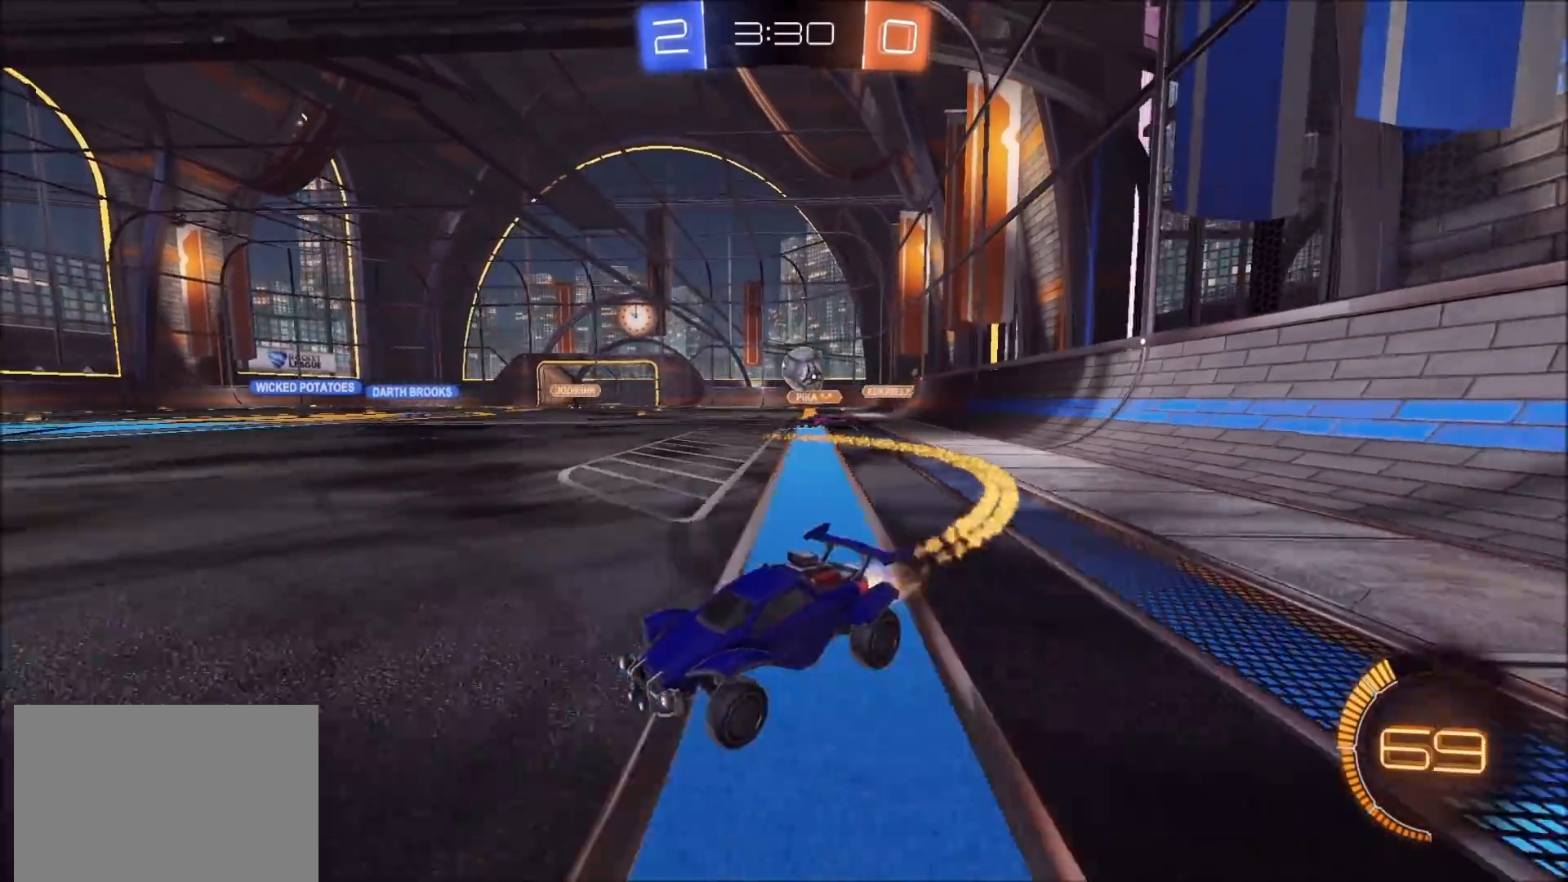
{"buttons": ["R2"], "left_stick": "left", "right_stick": "center", "events": [[83, "left_stick", "left"], [133, "CIRCLE", "up"], [167, "L1", "down"], [333, "L1", "up"]]}
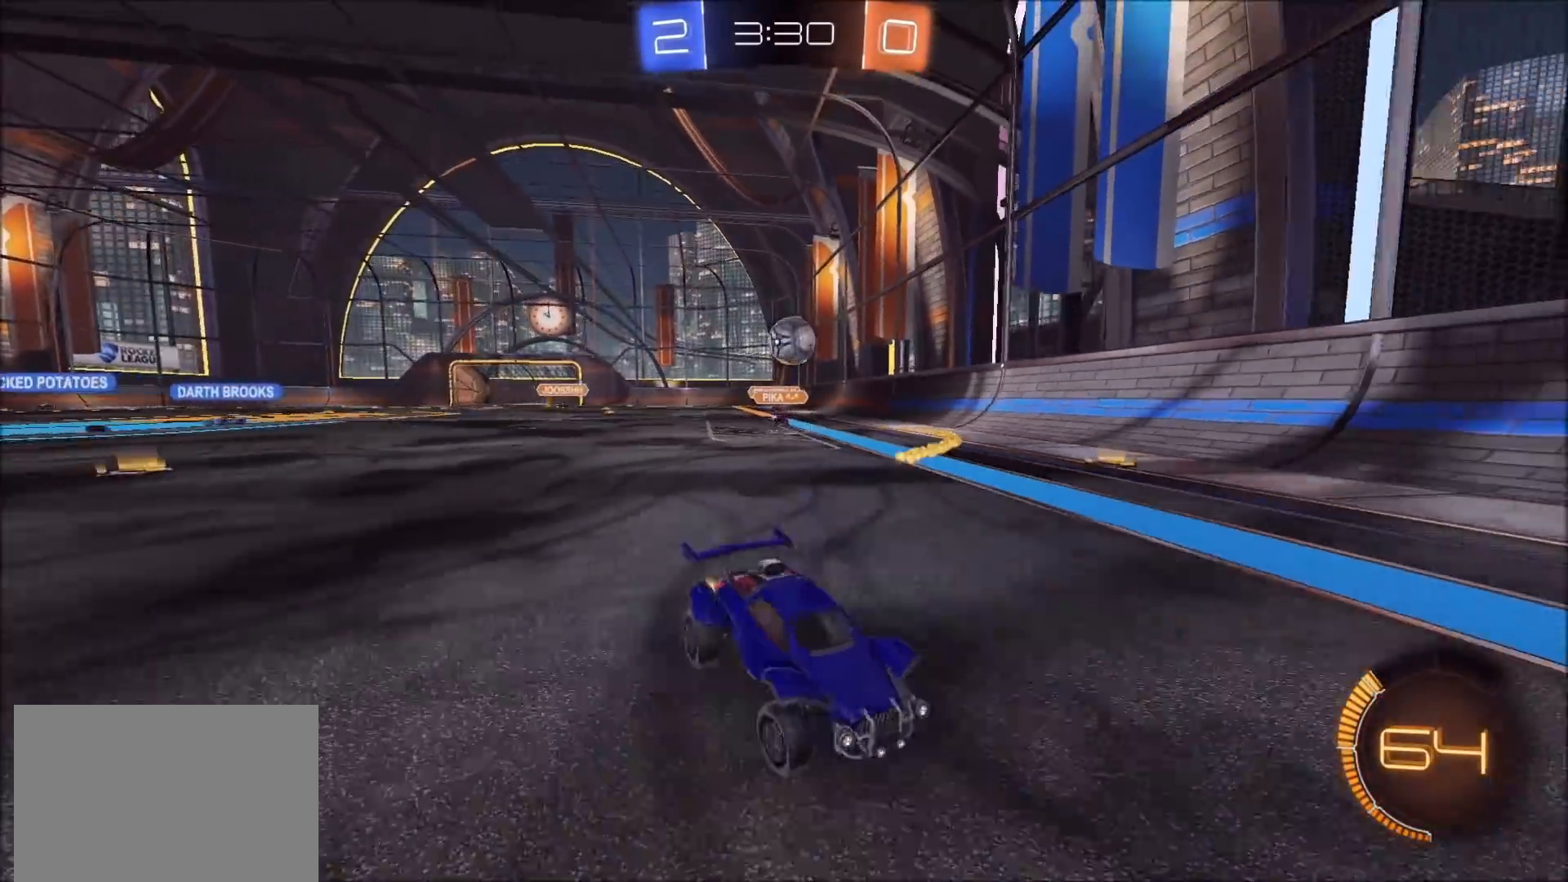
{"buttons": ["R2"], "left_stick": "right", "right_stick": "center", "events": [[50, "CIRCLE", "down"], [133, "left_stick", "center"], [200, "left_stick", "right"], [250, "L1", "down"], [300, "CIRCLE", "up"], [350, "L1", "up"]]}
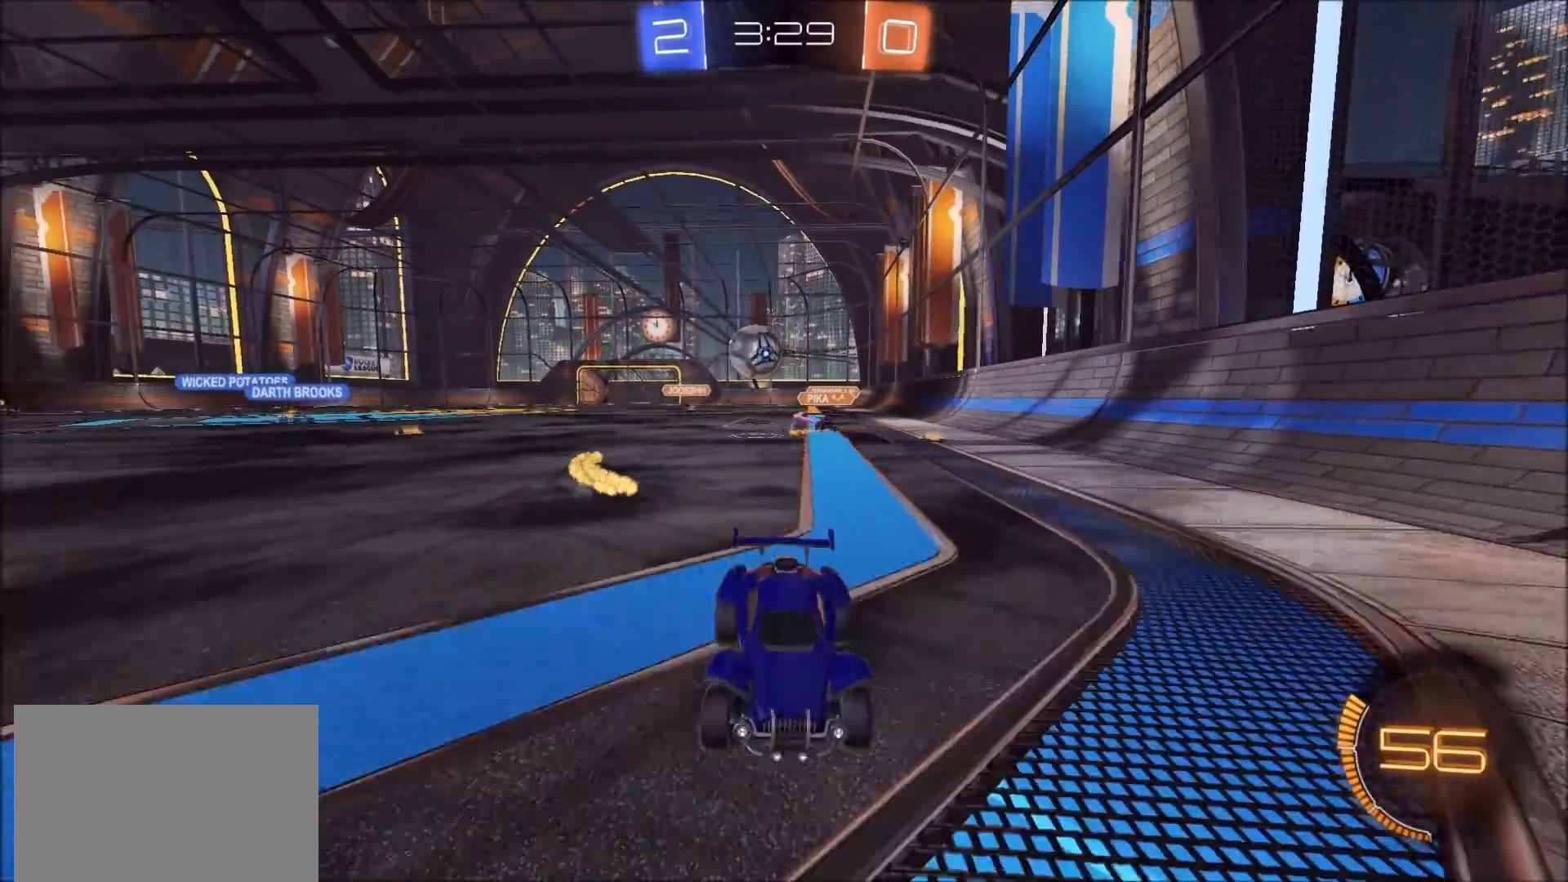
{"buttons": ["CIRCLE", "R2"], "left_stick": "center", "right_stick": "center", "events": [[83, "CIRCLE", "down"], [400, "left_stick", "center"]]}
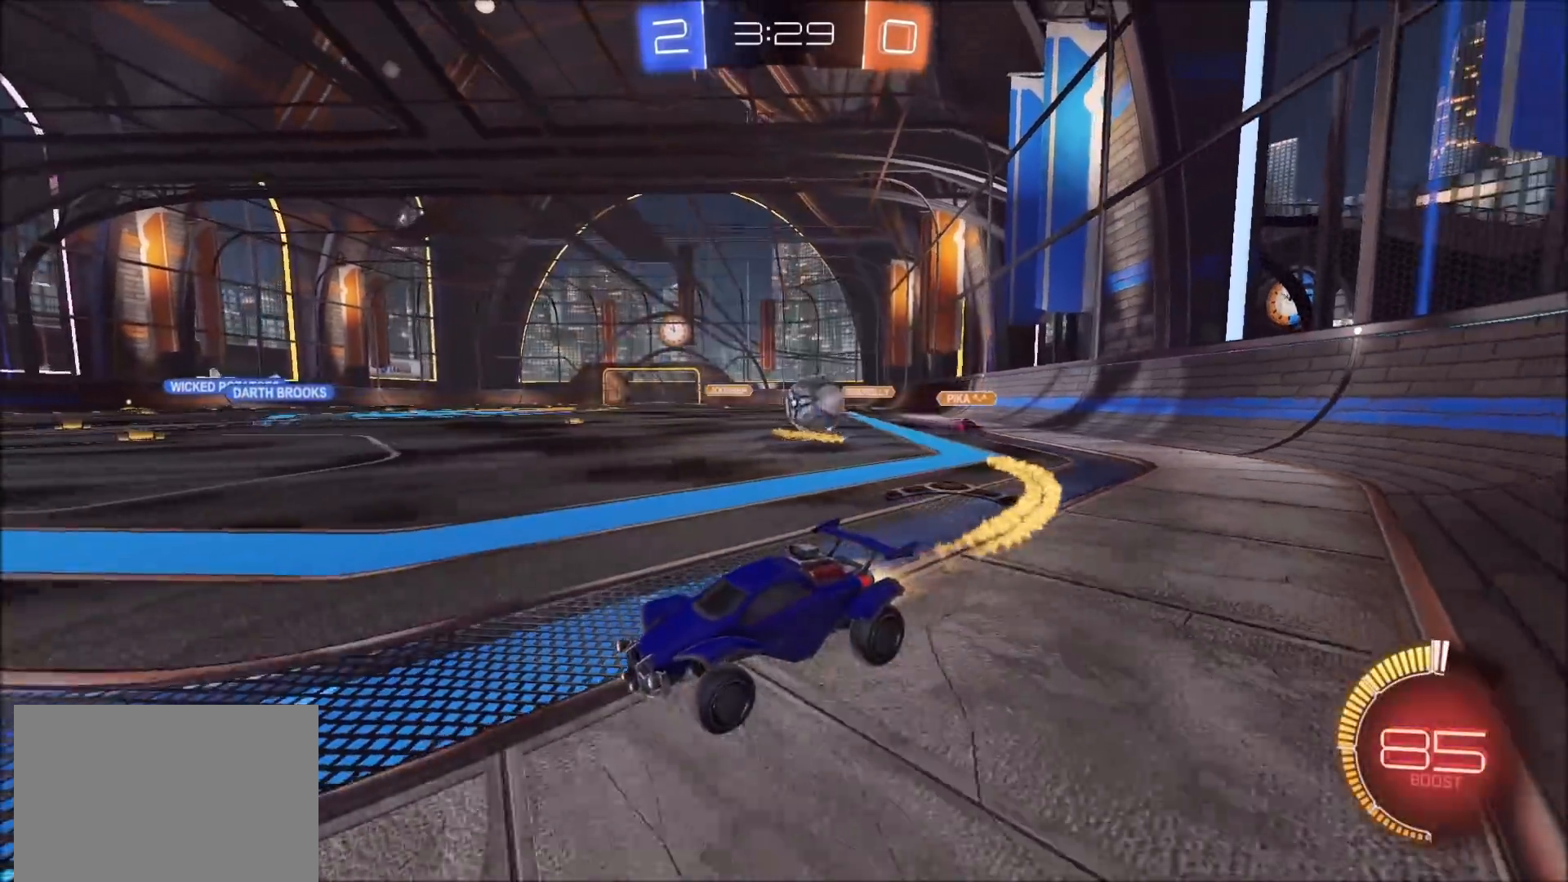
{"buttons": ["R2"], "left_stick": "center", "right_stick": "center", "events": [[117, "left_stick", "right"], [250, "left_stick", "center"], [267, "CIRCLE", "up"], [333, "R2", "up"], [367, "left_stick", "left"], [467, "R2", "down"], [483, "left_stick", "center"]]}
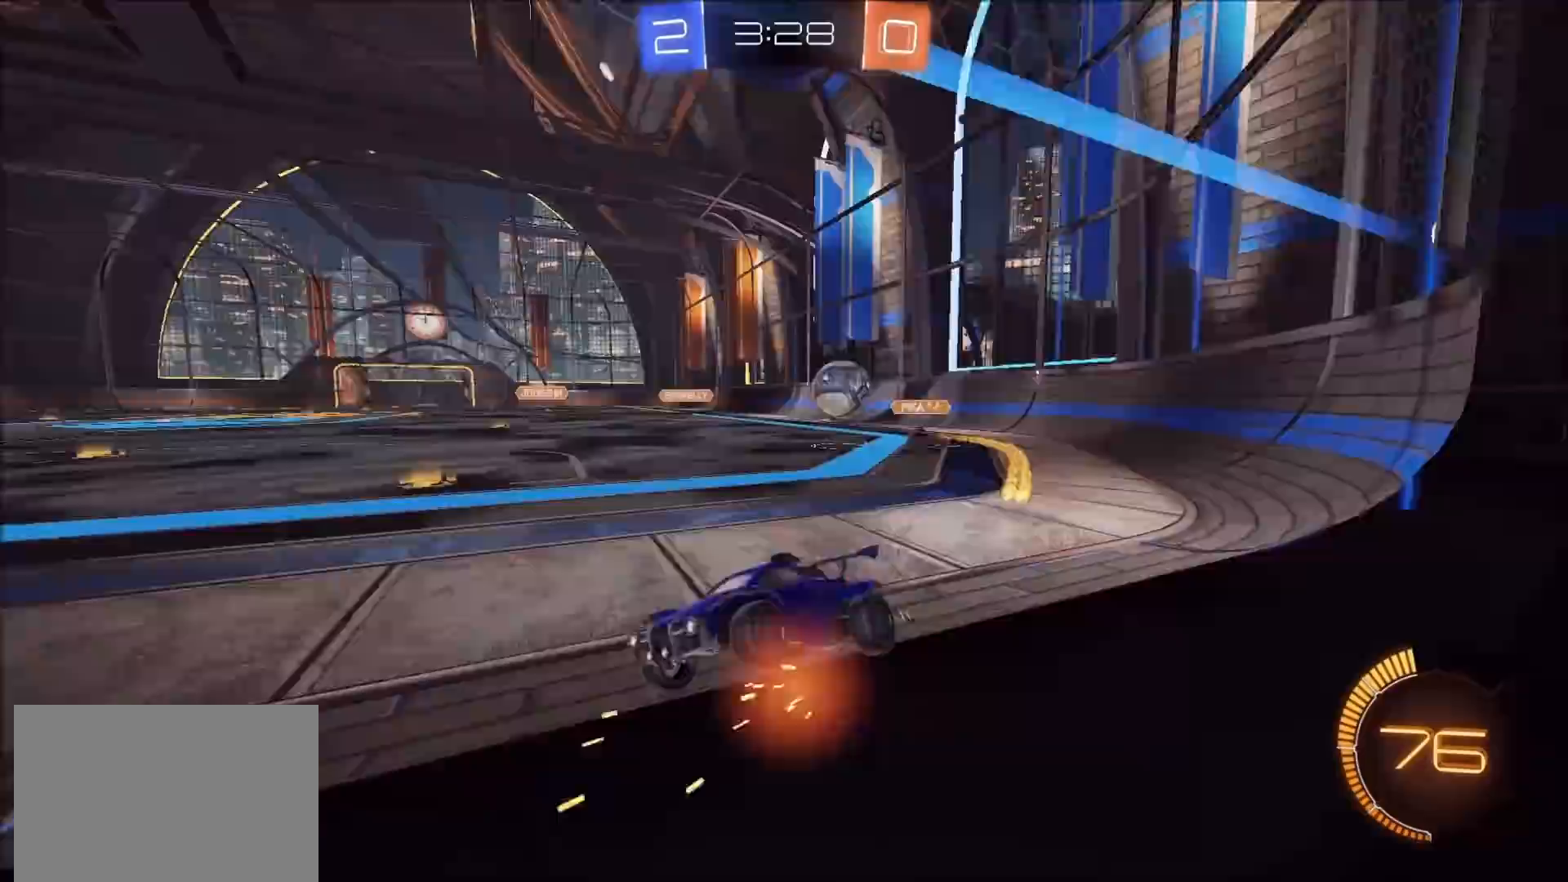
{"buttons": ["L2", "R2"], "left_stick": "center", "right_stick": "center", "events": [[83, "L2", "down"], [183, "left_stick", "up-right"], [200, "R2", "up"], [317, "R2", "down"], [350, "L2", "up"], [367, "left_stick", "center"], [433, "CIRCLE", "down"], [450, "CIRCLE", "up"], [467, "L2", "down"]]}
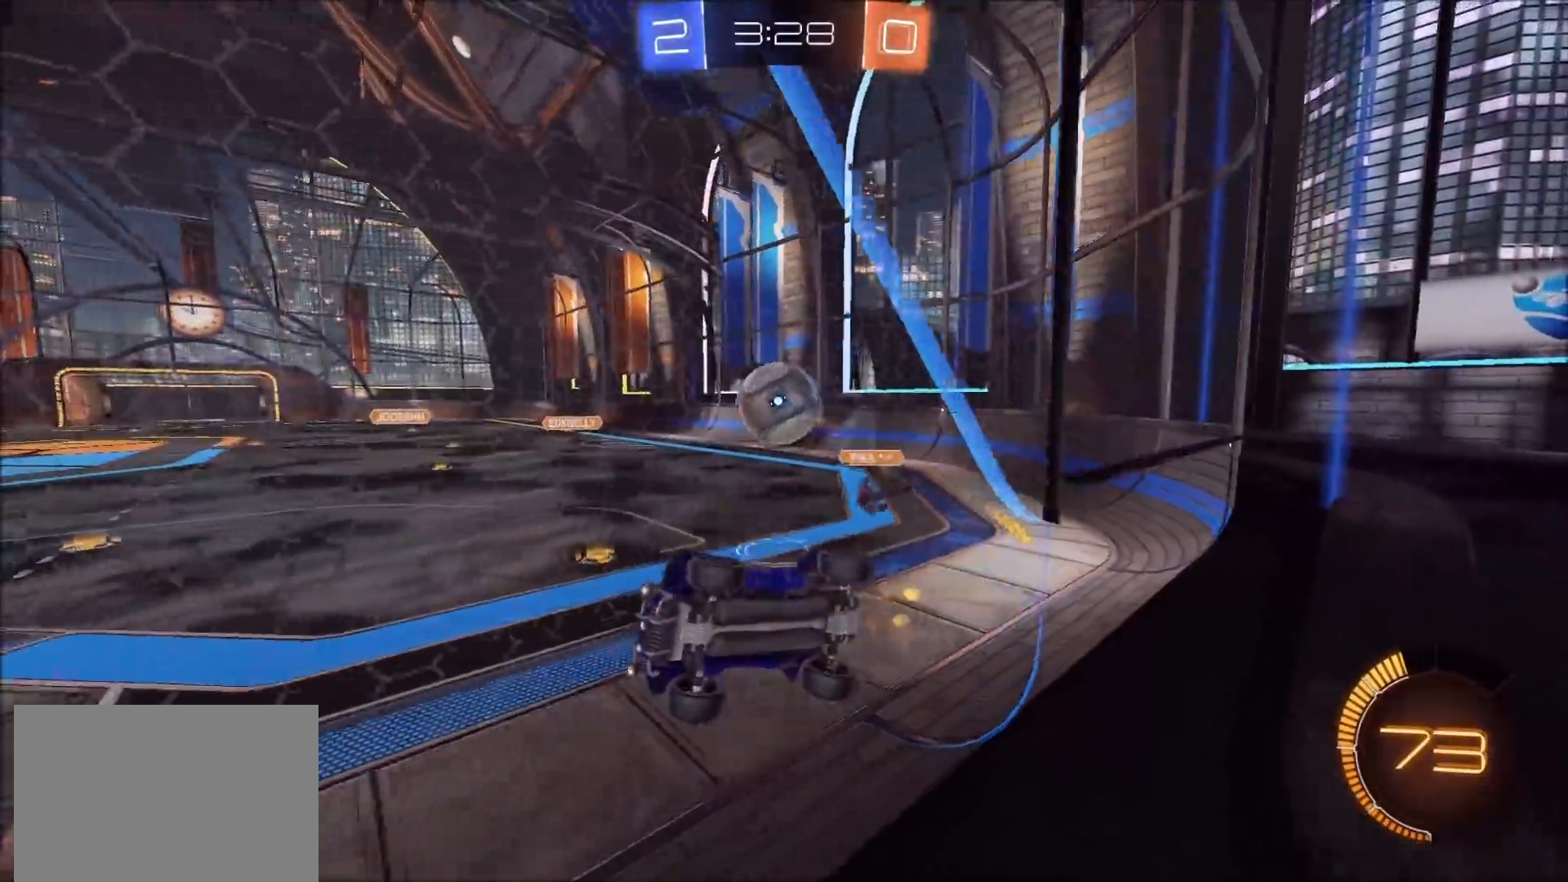
{"buttons": ["R2"], "left_stick": "right", "right_stick": "center", "events": [[67, "L2", "up"], [250, "left_stick", "left"], [300, "left_stick", "down-left"], [383, "CROSS", "down"], [467, "CROSS", "up"], [500, "left_stick", "right"]]}